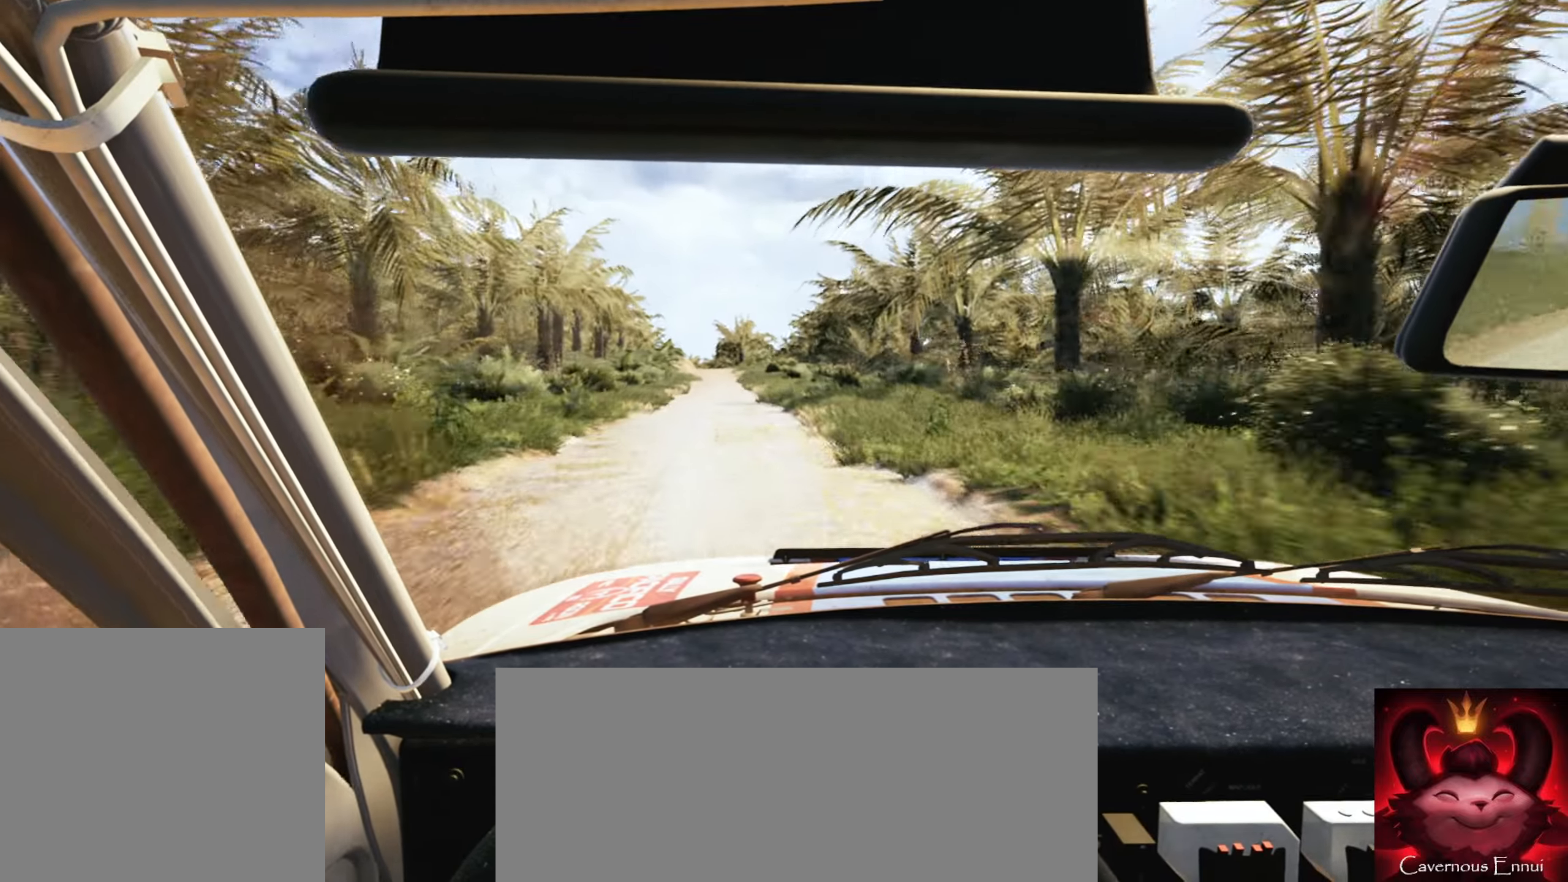
Gameplay with a controller (Xbox layout); each line is a JSON object with the inputs held at the frame after it. "events" lists button and stick changes between this image and that frame as [ms after this image, input, new state], when the widget could be followed in between.
{"buttons": [], "left_stick": "center", "right_stick": "center", "events": [[150, "left_stick", "left"], [333, "left_stick", "center"]]}
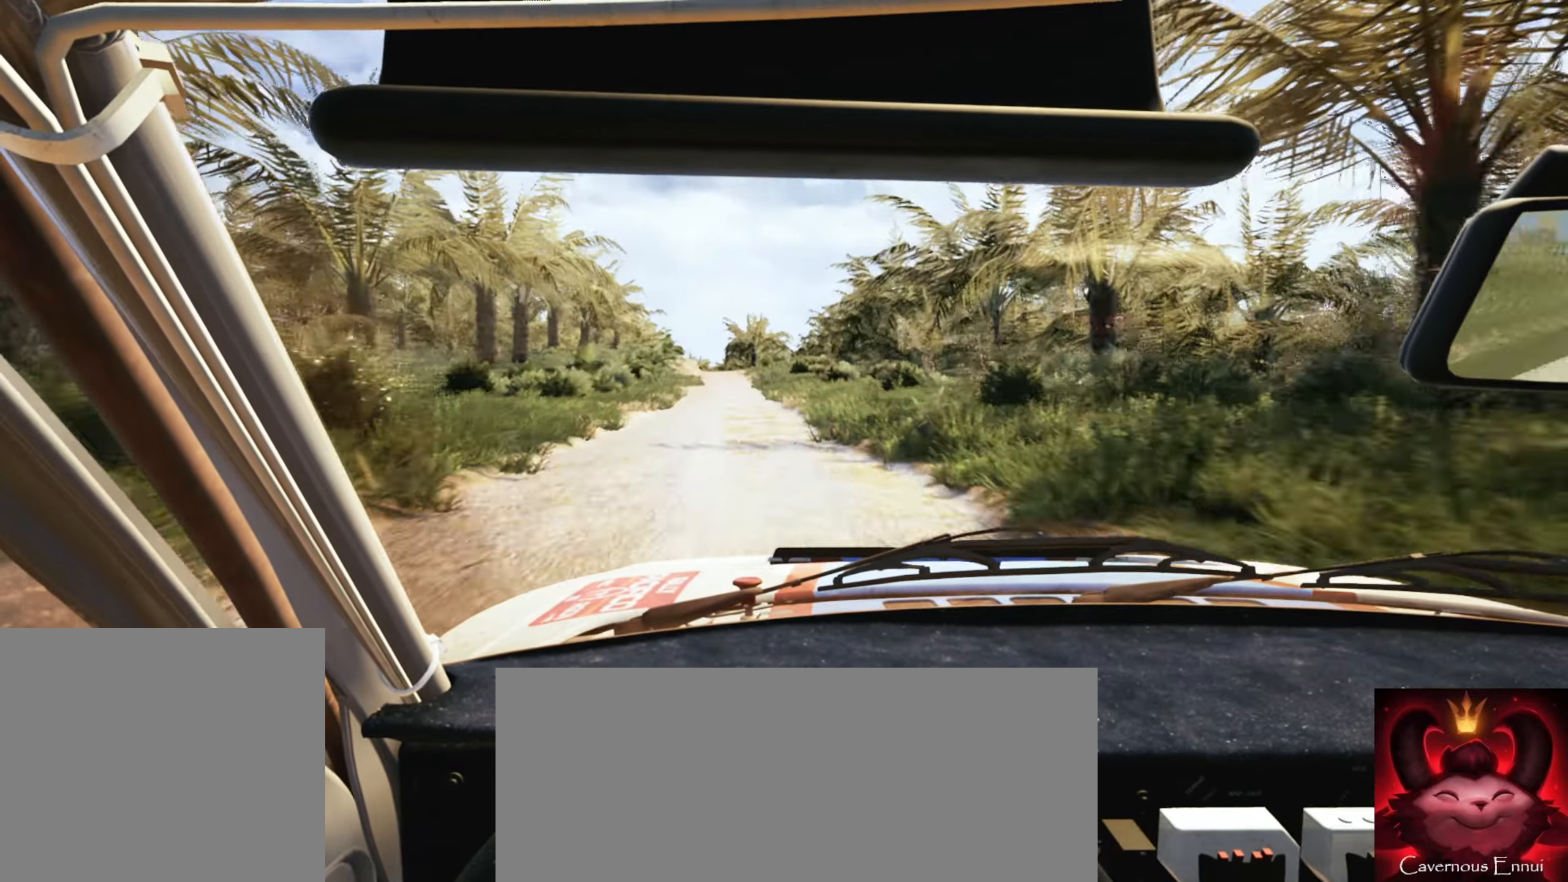
{"buttons": [], "left_stick": "center", "right_stick": "center", "events": [[50, "left_stick", "left"], [200, "left_stick", "center"], [350, "left_stick", "left"], [500, "left_stick", "center"]]}
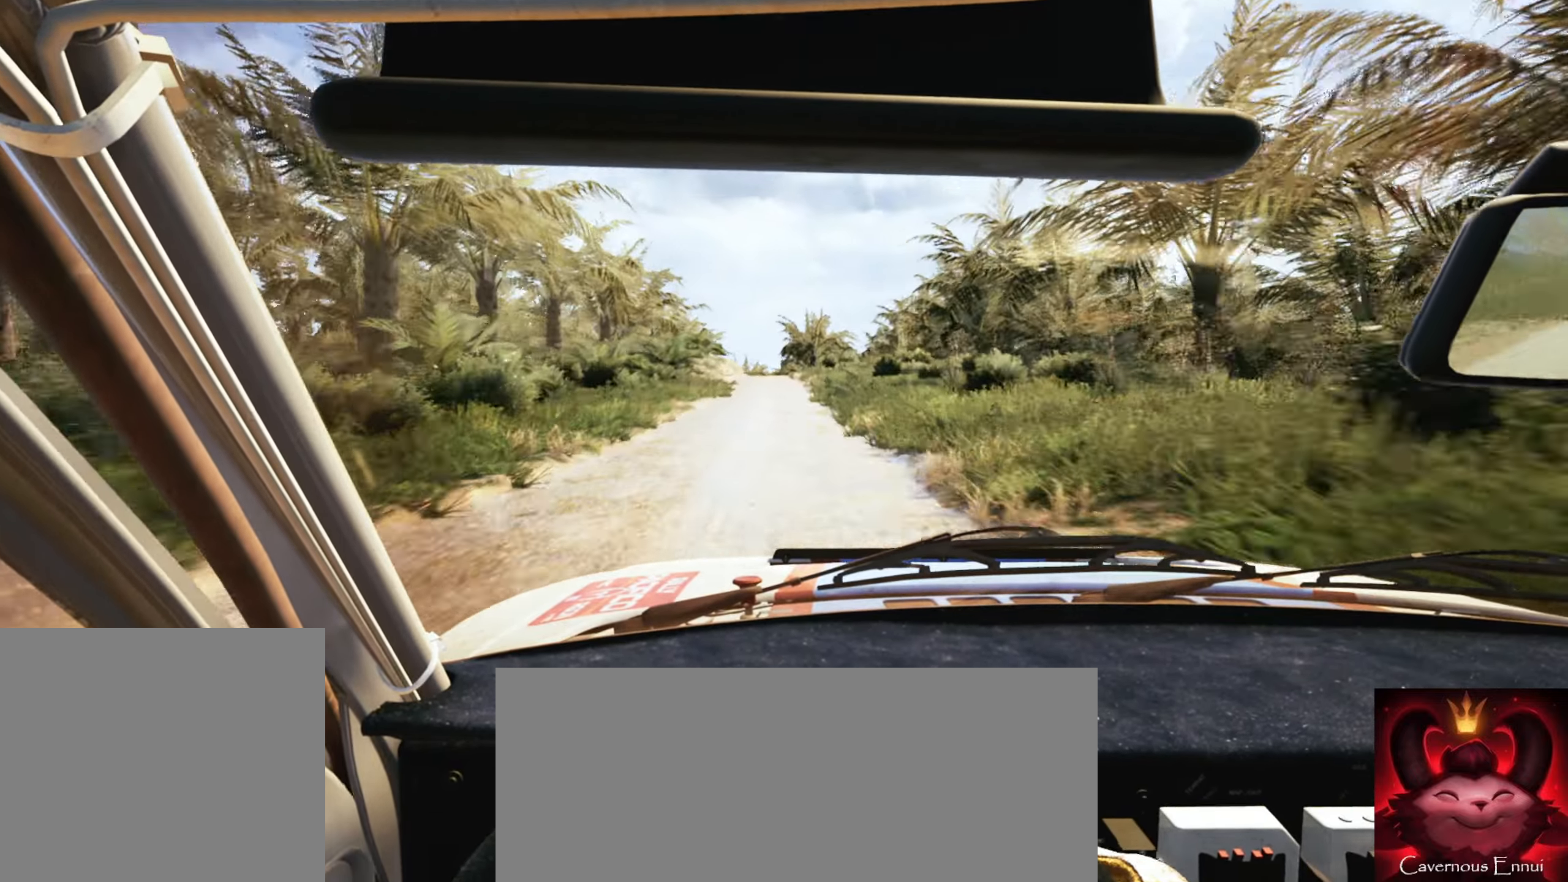
{"buttons": [], "left_stick": "center", "right_stick": "center", "events": [[166, "left_stick", "left"], [266, "left_stick", "center"]]}
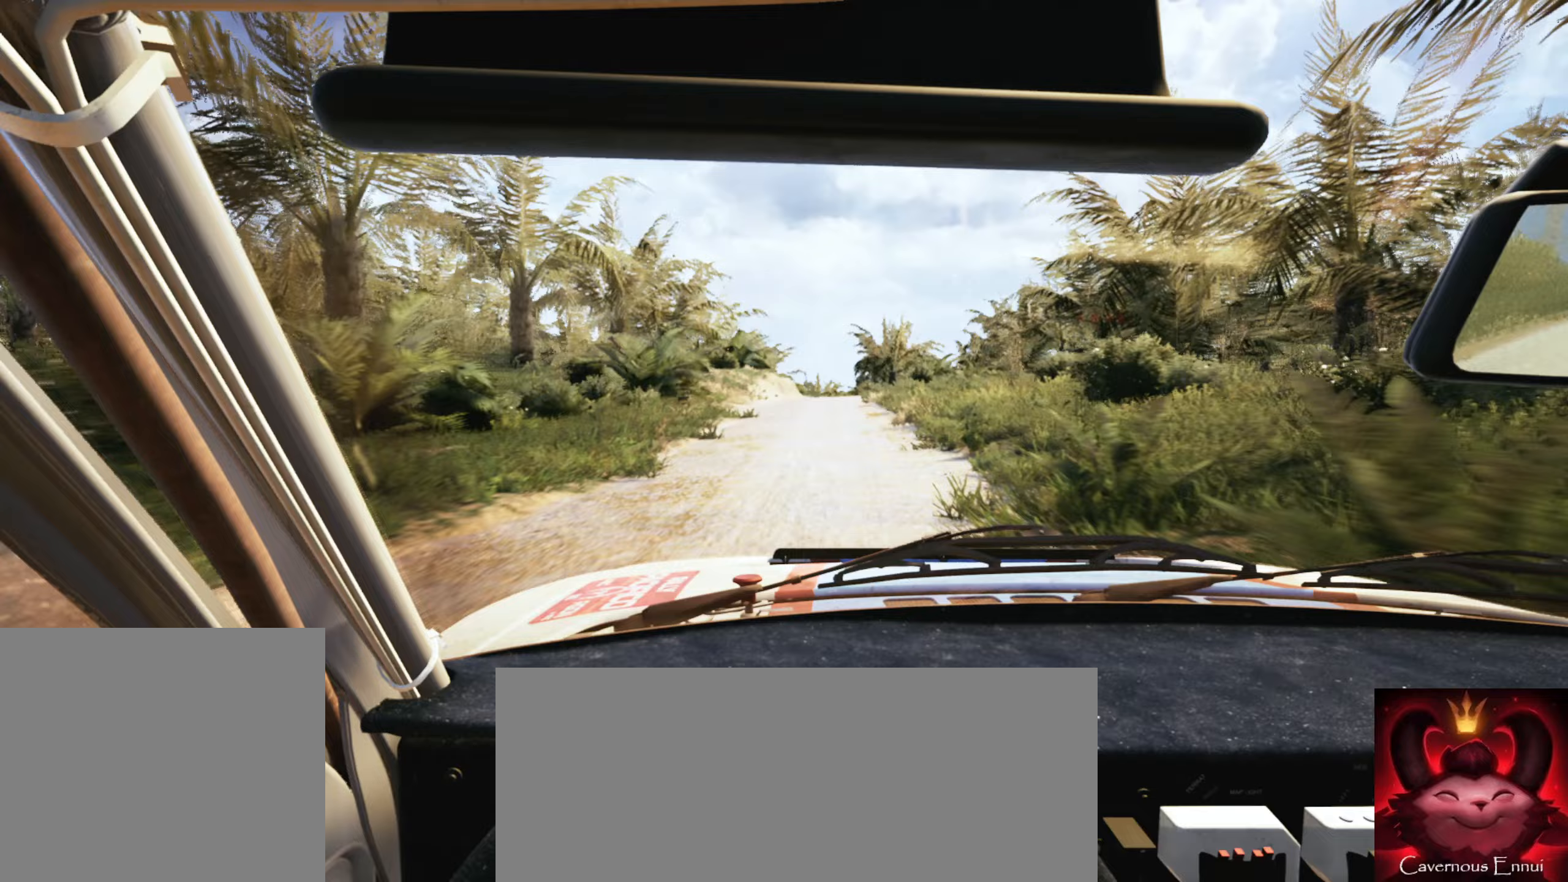
{"buttons": [], "left_stick": "center", "right_stick": "center", "events": [[200, "left_stick", "right"], [383, "left_stick", "center"]]}
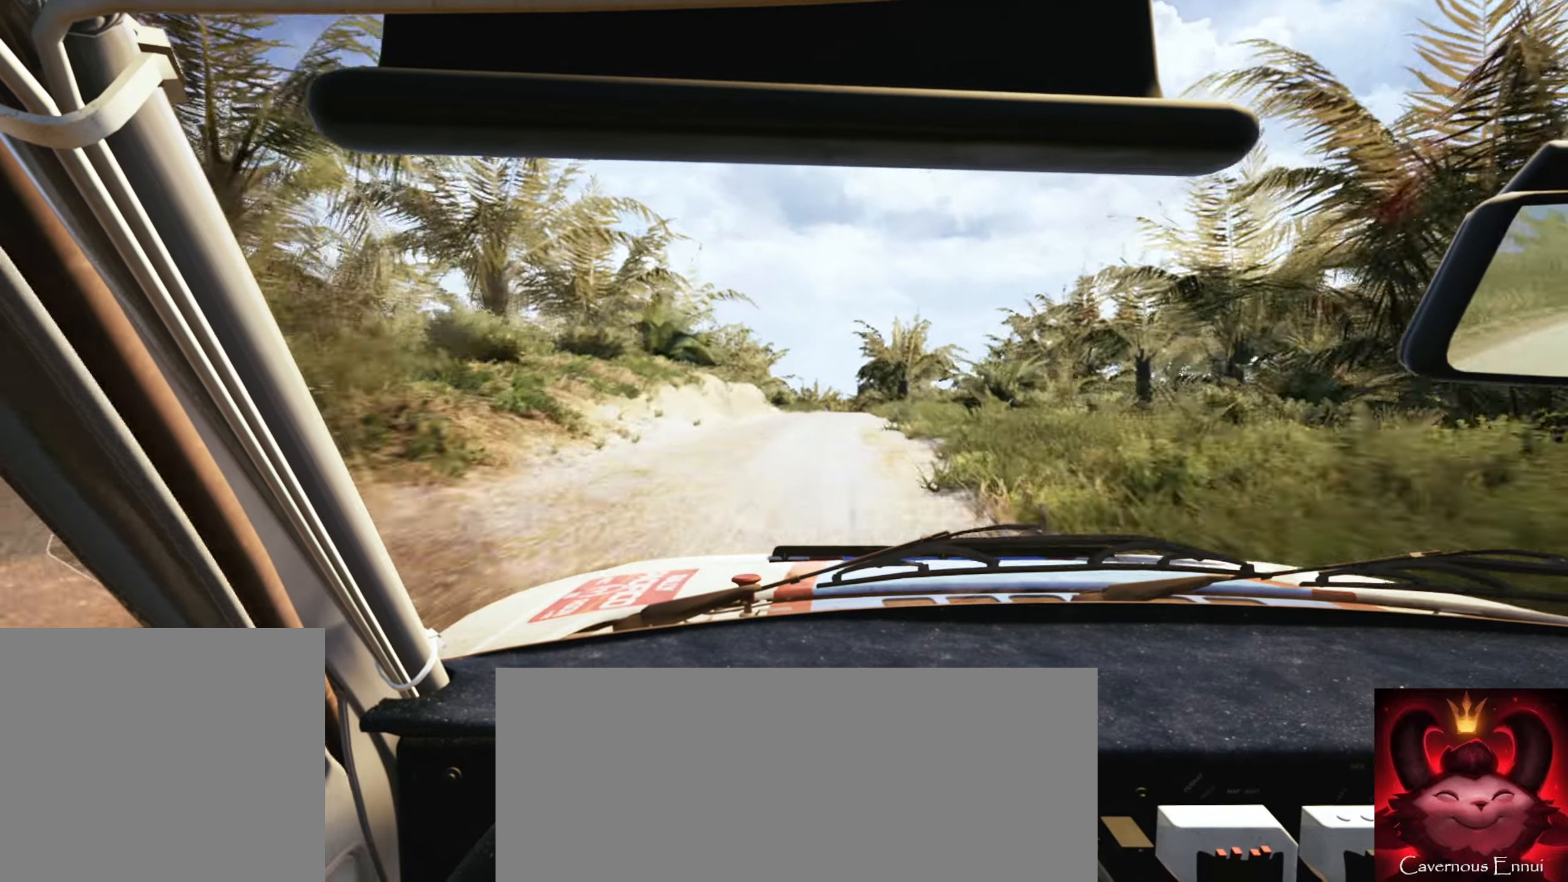
{"buttons": [], "left_stick": "right", "right_stick": "down", "events": [[33, "left_stick", "right"], [50, "right_stick", "down"], [167, "left_stick", "center"], [400, "right_stick", "center"], [467, "left_stick", "right"], [467, "right_stick", "down"]]}
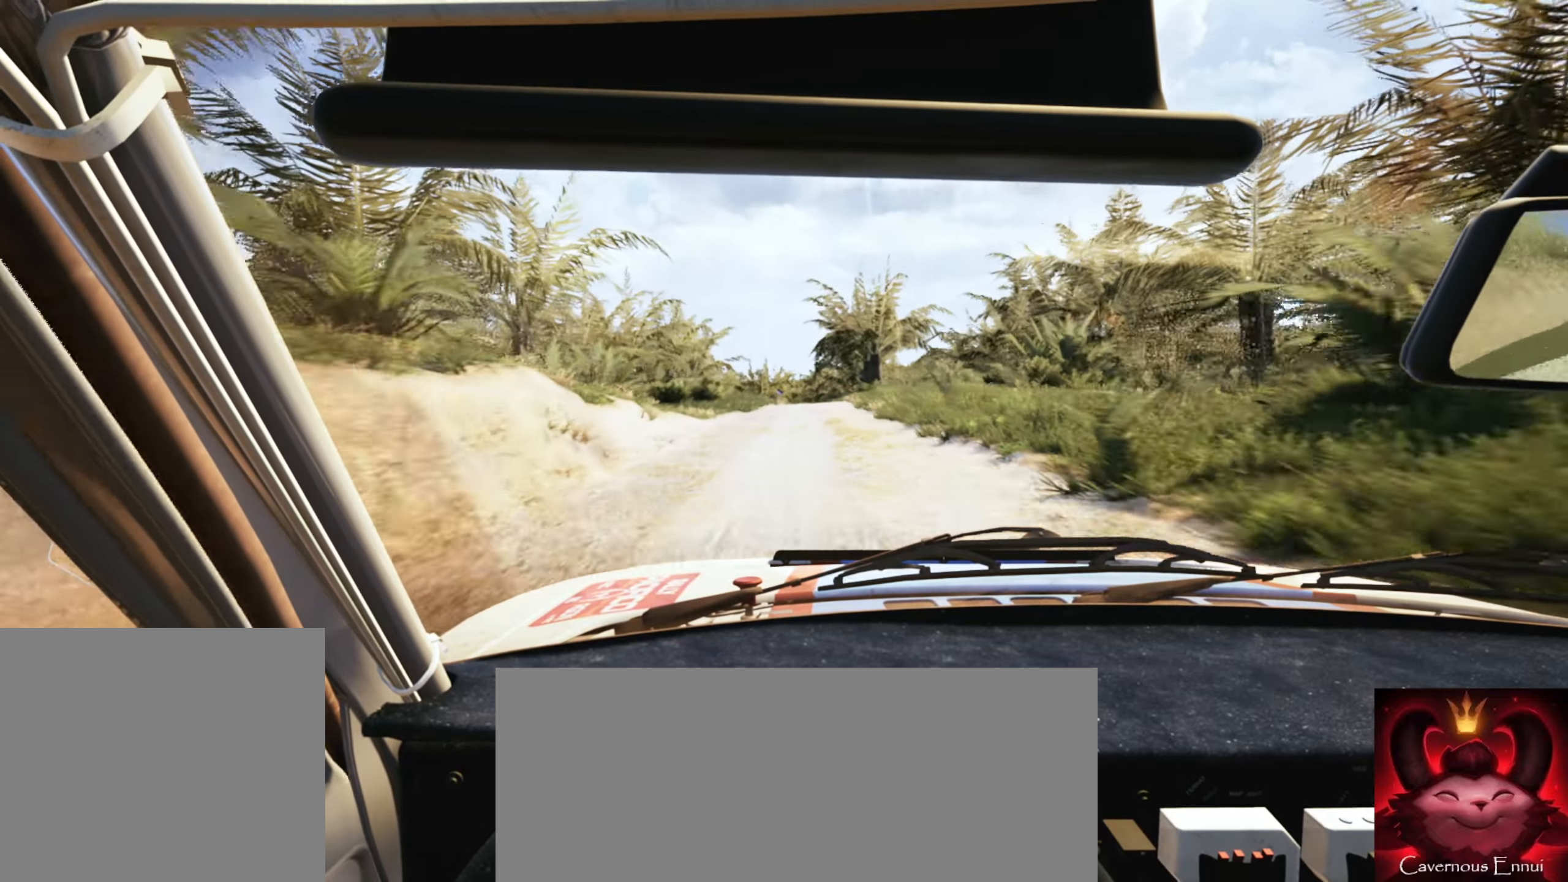
{"buttons": ["L2"], "left_stick": "center", "right_stick": "down", "events": [[167, "left_stick", "center"], [317, "left_stick", "left"], [400, "L2", "down"], [467, "left_stick", "center"]]}
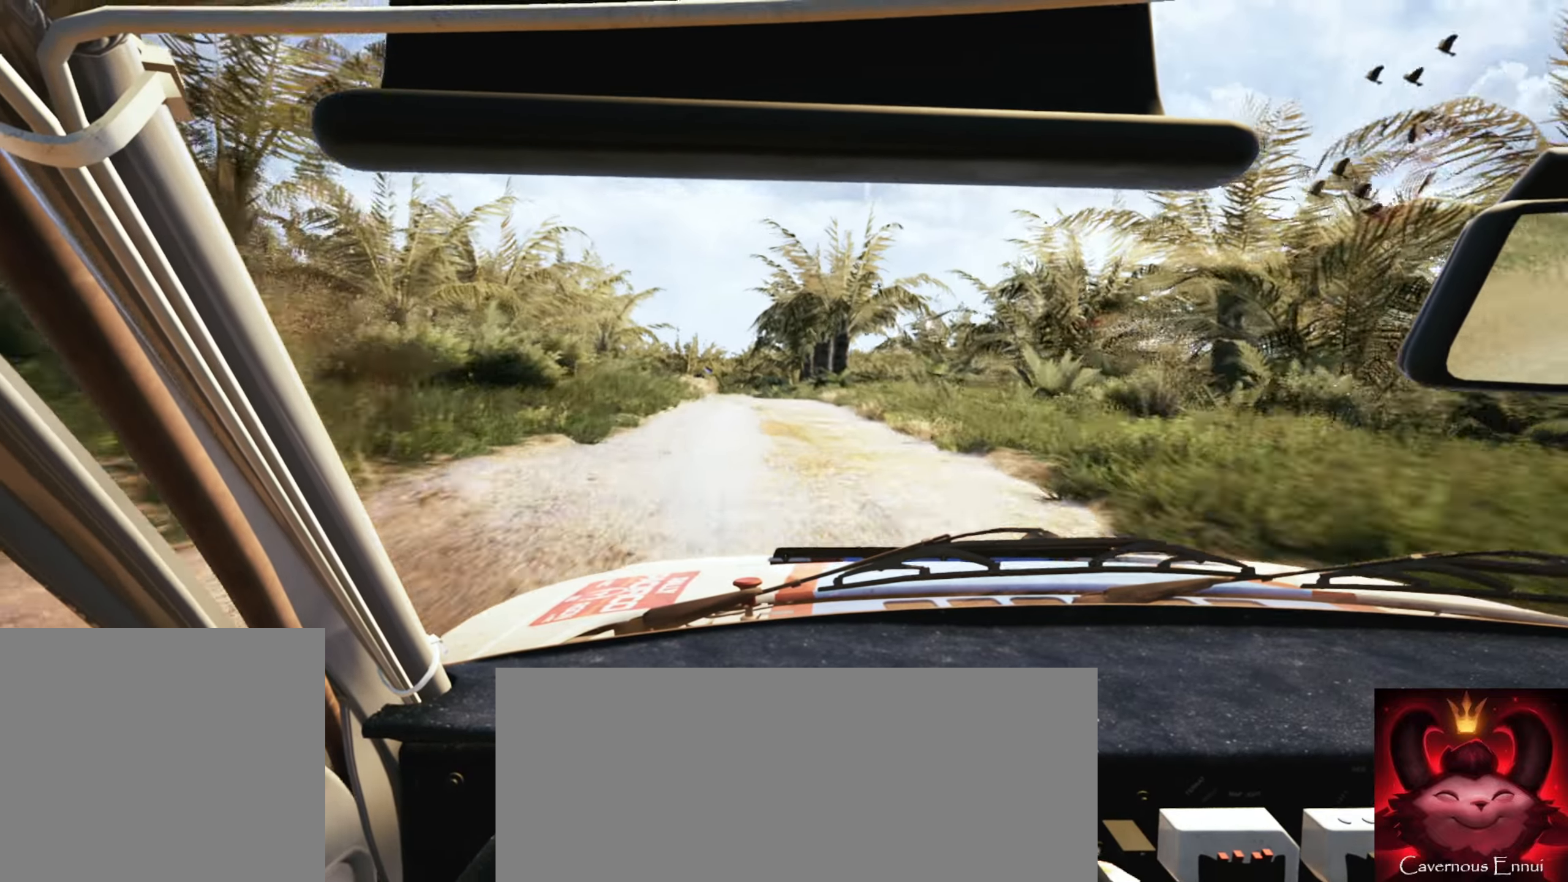
{"buttons": [], "left_stick": "center", "right_stick": "down", "events": [[83, "left_stick", "left"], [150, "L2", "up"], [233, "right_stick", "center"], [317, "left_stick", "center"], [317, "right_stick", "down"]]}
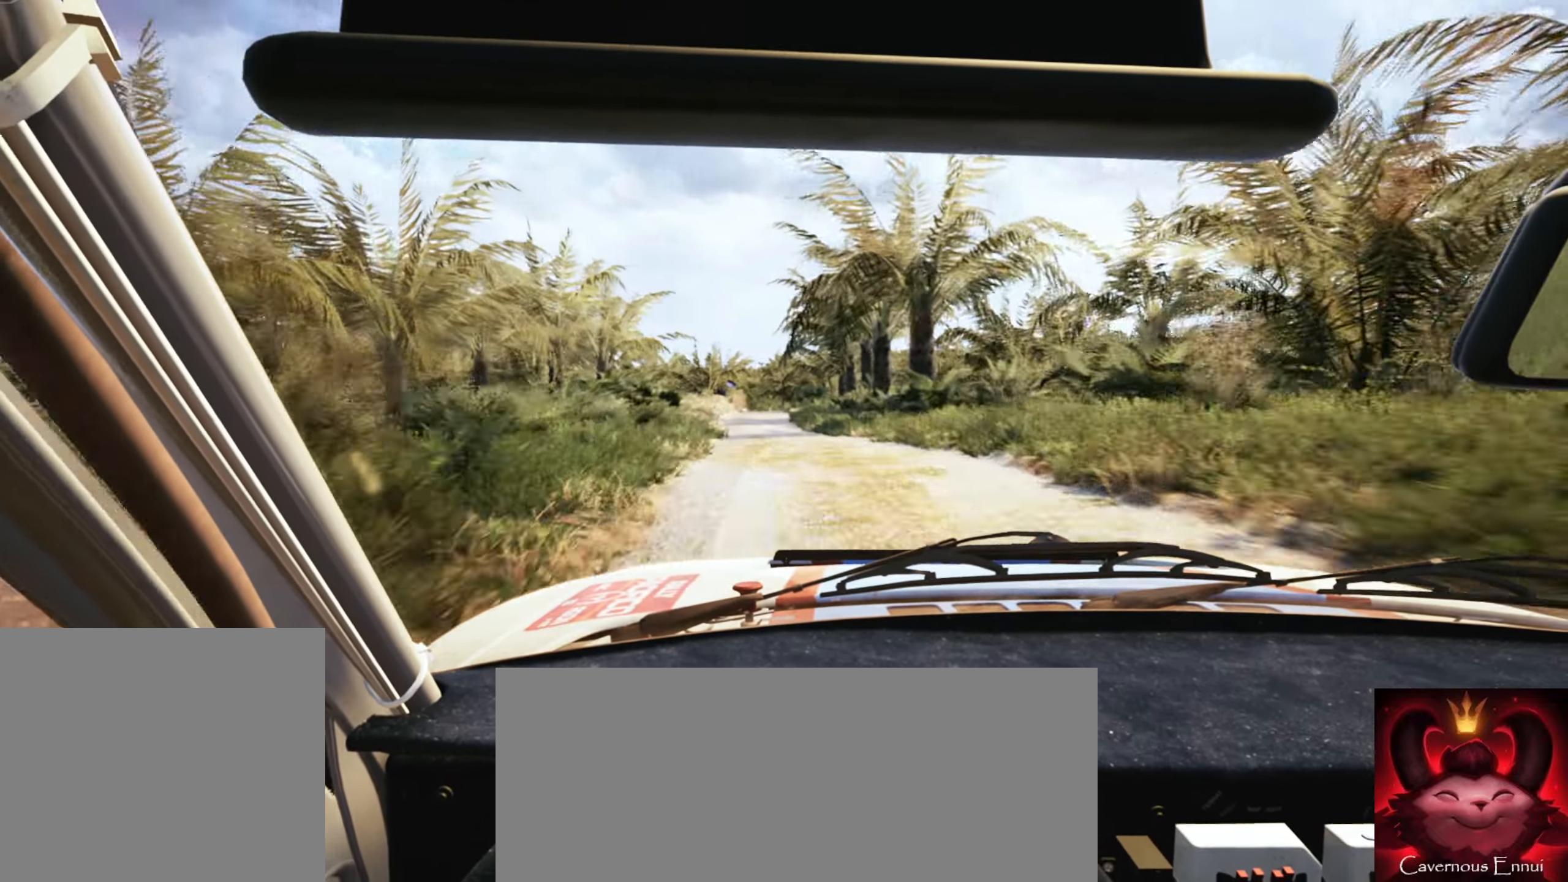
{"buttons": ["L2"], "left_stick": "center", "right_stick": "down", "events": [[67, "right_stick", "center"], [300, "left_stick", "right"], [333, "L2", "down"], [467, "left_stick", "center"], [500, "right_stick", "down"]]}
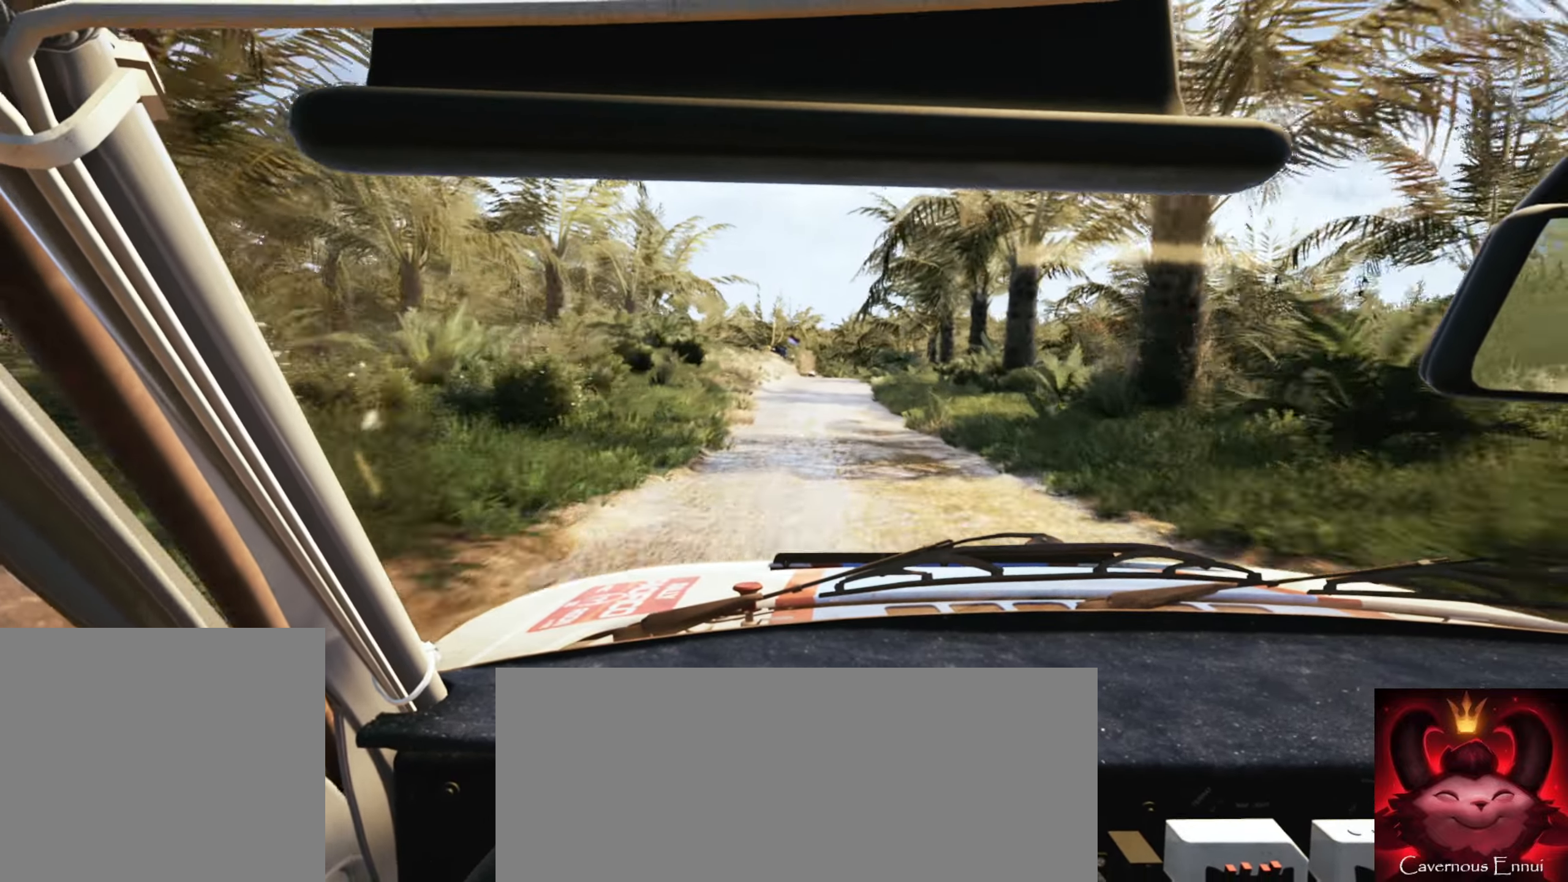
{"buttons": ["L1", "L2"], "left_stick": "right", "right_stick": "down", "events": [[67, "L1", "down"], [67, "left_stick", "right"], [183, "L1", "up"], [267, "left_stick", "center"], [400, "left_stick", "right"], [417, "L1", "down"]]}
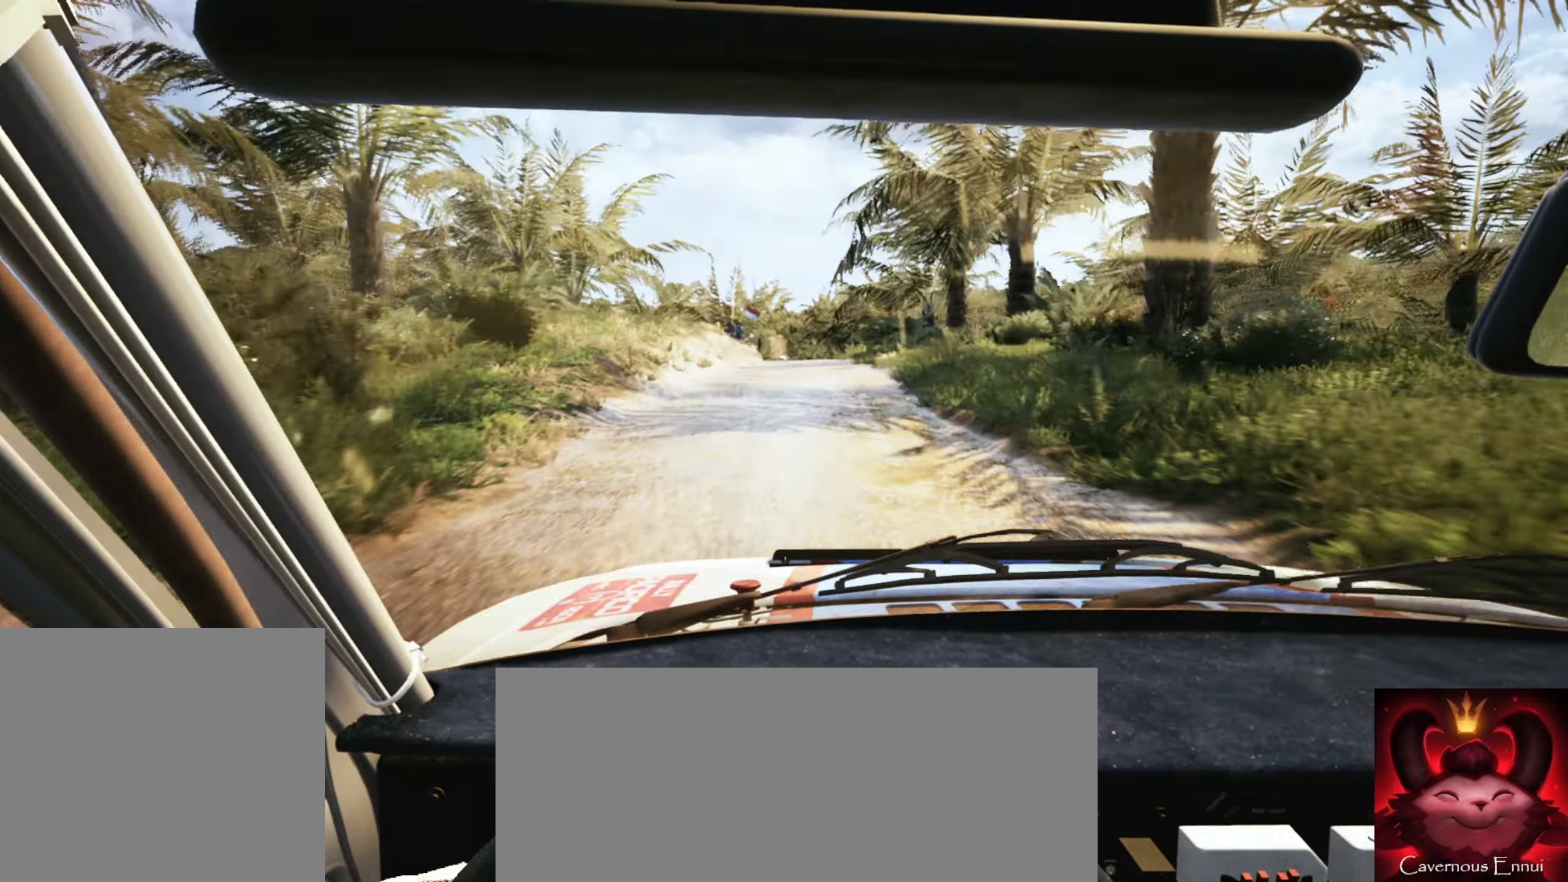
{"buttons": ["L2"], "left_stick": "left", "right_stick": "down"}
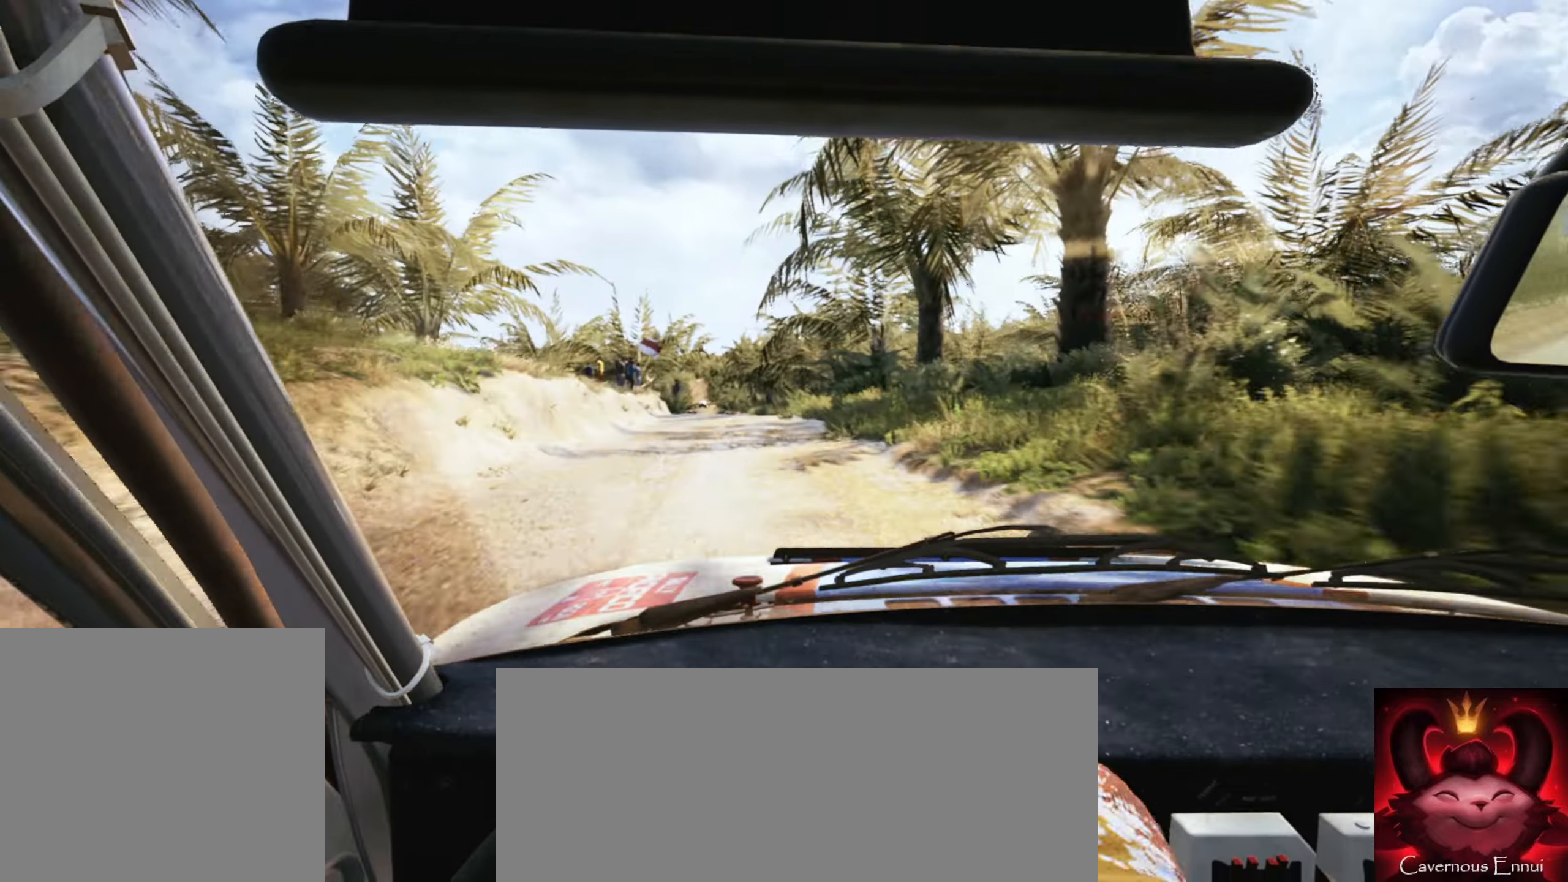
{"buttons": [], "left_stick": "right", "right_stick": "center", "events": [[17, "left_stick", "center"], [217, "left_stick", "right"], [350, "L2", "up"], [500, "right_stick", "center"]]}
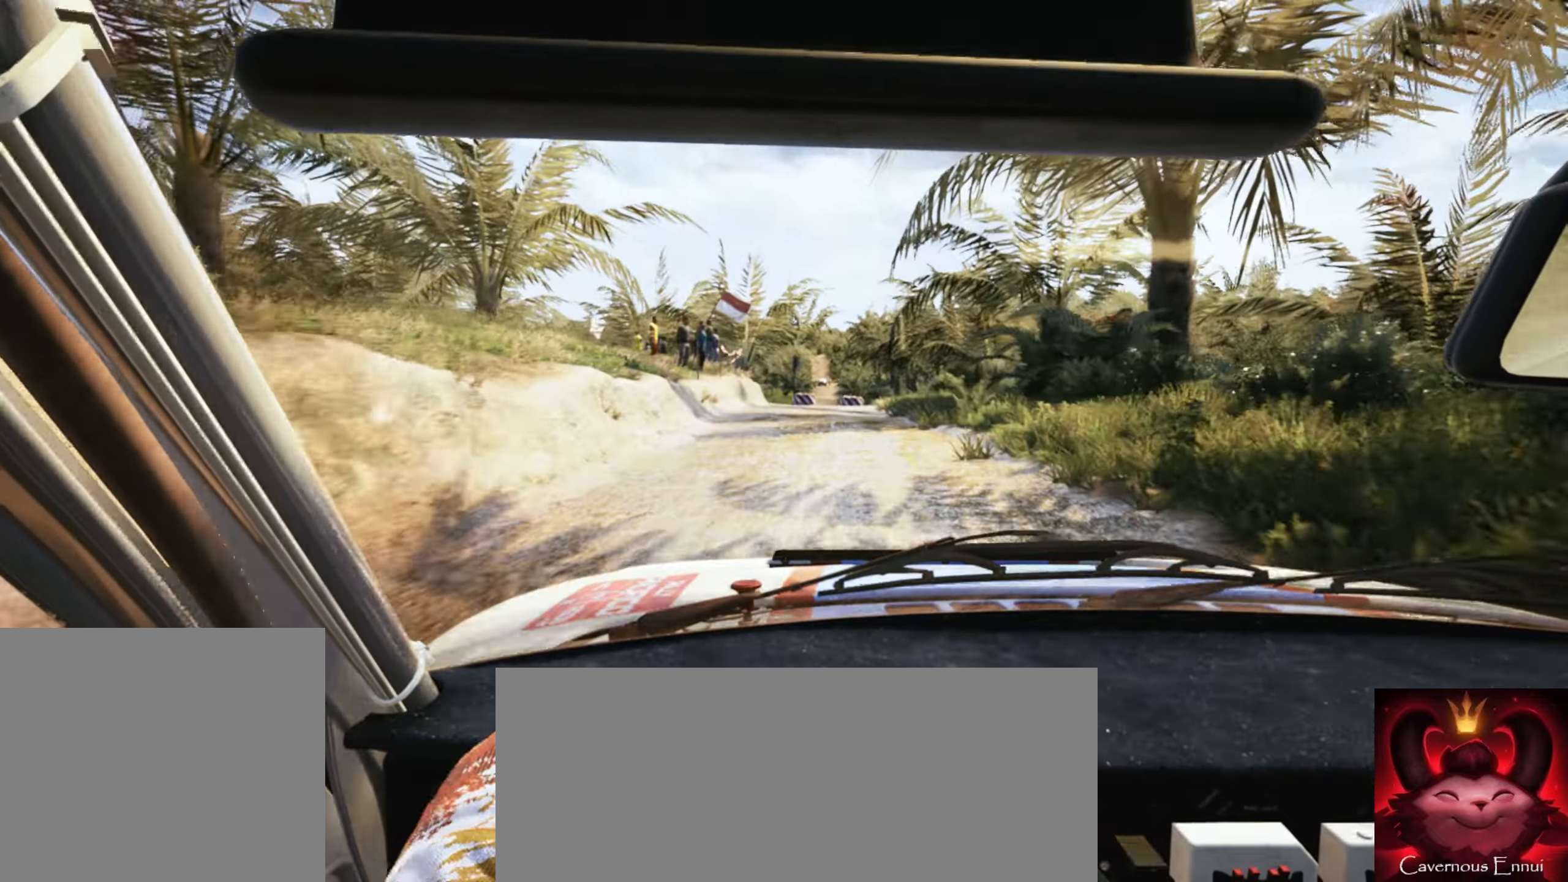
{"buttons": ["L2"], "left_stick": "left", "right_stick": "down", "events": [[67, "left_stick", "center"], [184, "left_stick", "left"], [200, "right_stick", "down"], [217, "L2", "down"], [317, "left_stick", "center"], [417, "L1", "down"], [500, "L1", "up"], [500, "left_stick", "left"]]}
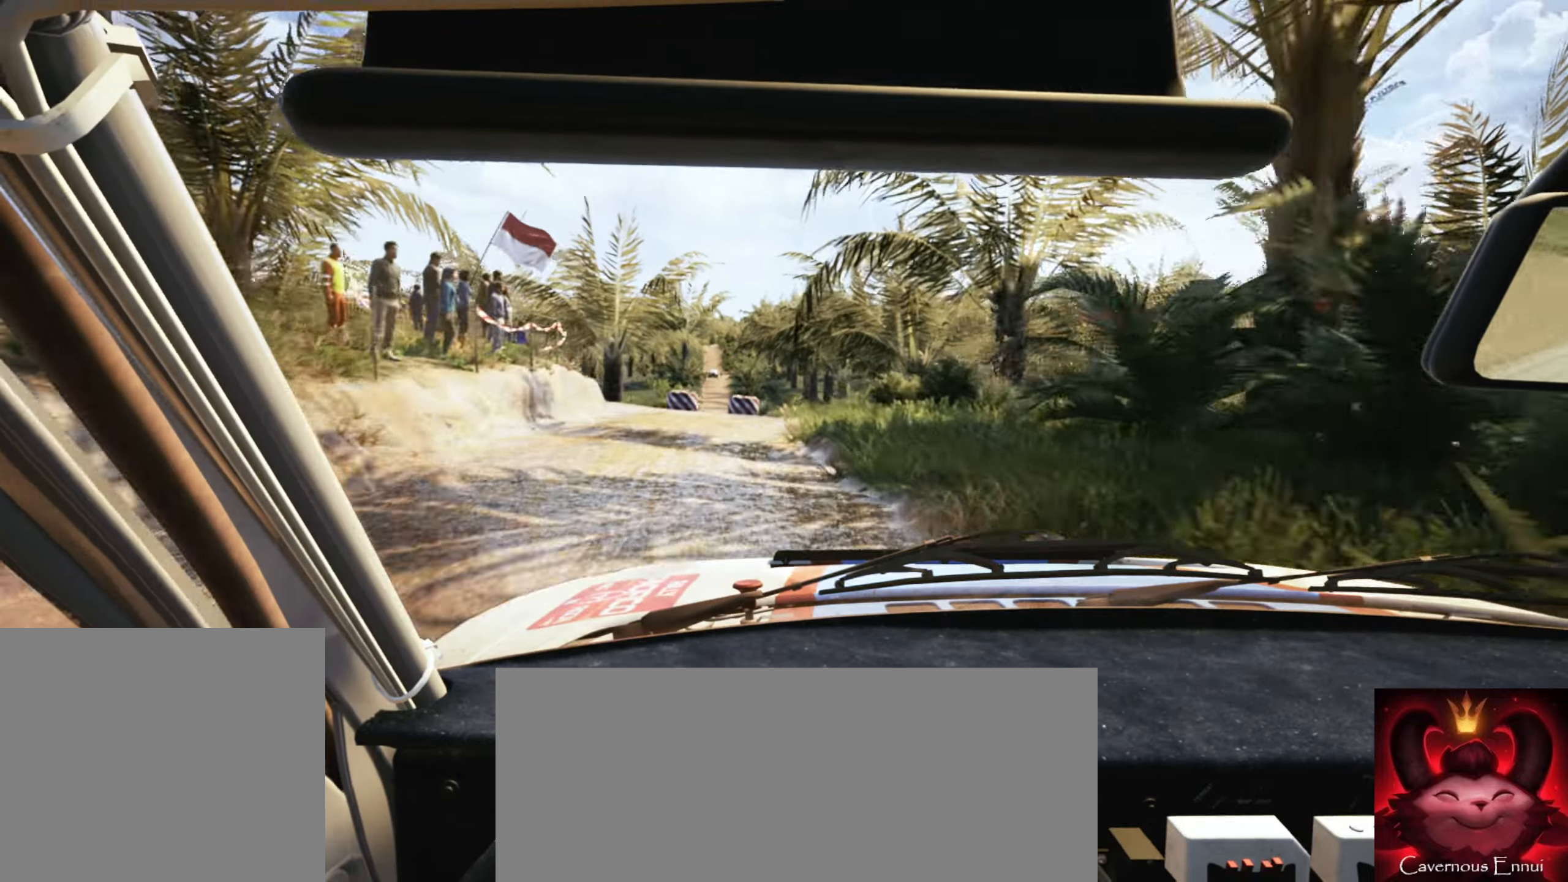
{"buttons": ["L2"], "left_stick": "left", "right_stick": "down", "events": [[334, "right_stick", "center"], [367, "L2", "up"], [450, "right_stick", "down"], [484, "L2", "down"]]}
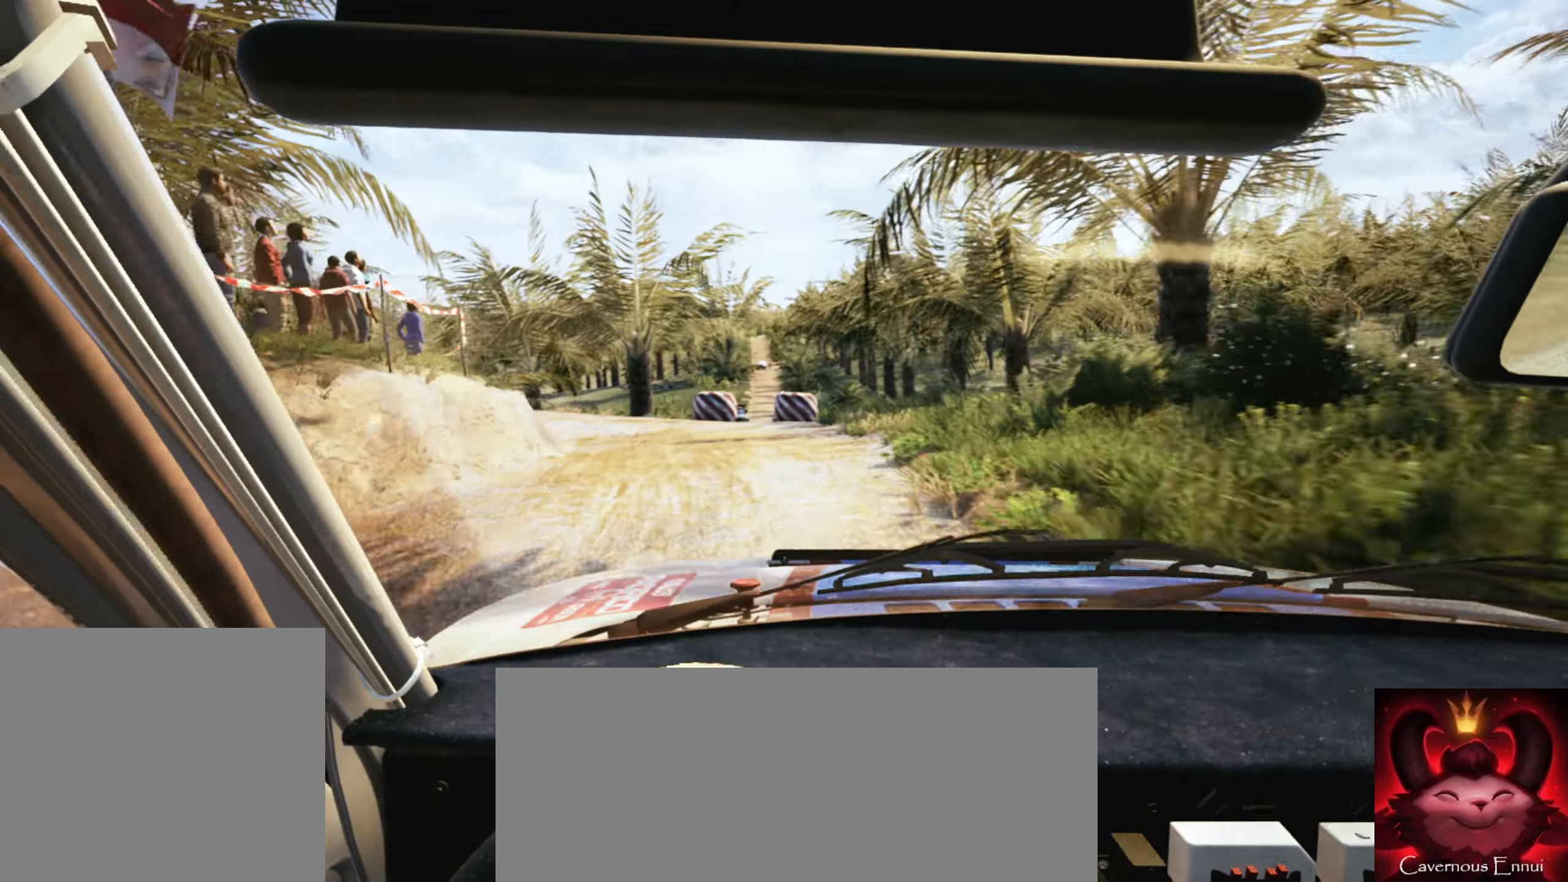
{"buttons": ["R2"], "left_stick": "left", "right_stick": "down", "events": [[184, "L2", "up"], [184, "left_stick", "center"], [400, "R2", "down"], [467, "left_stick", "left"]]}
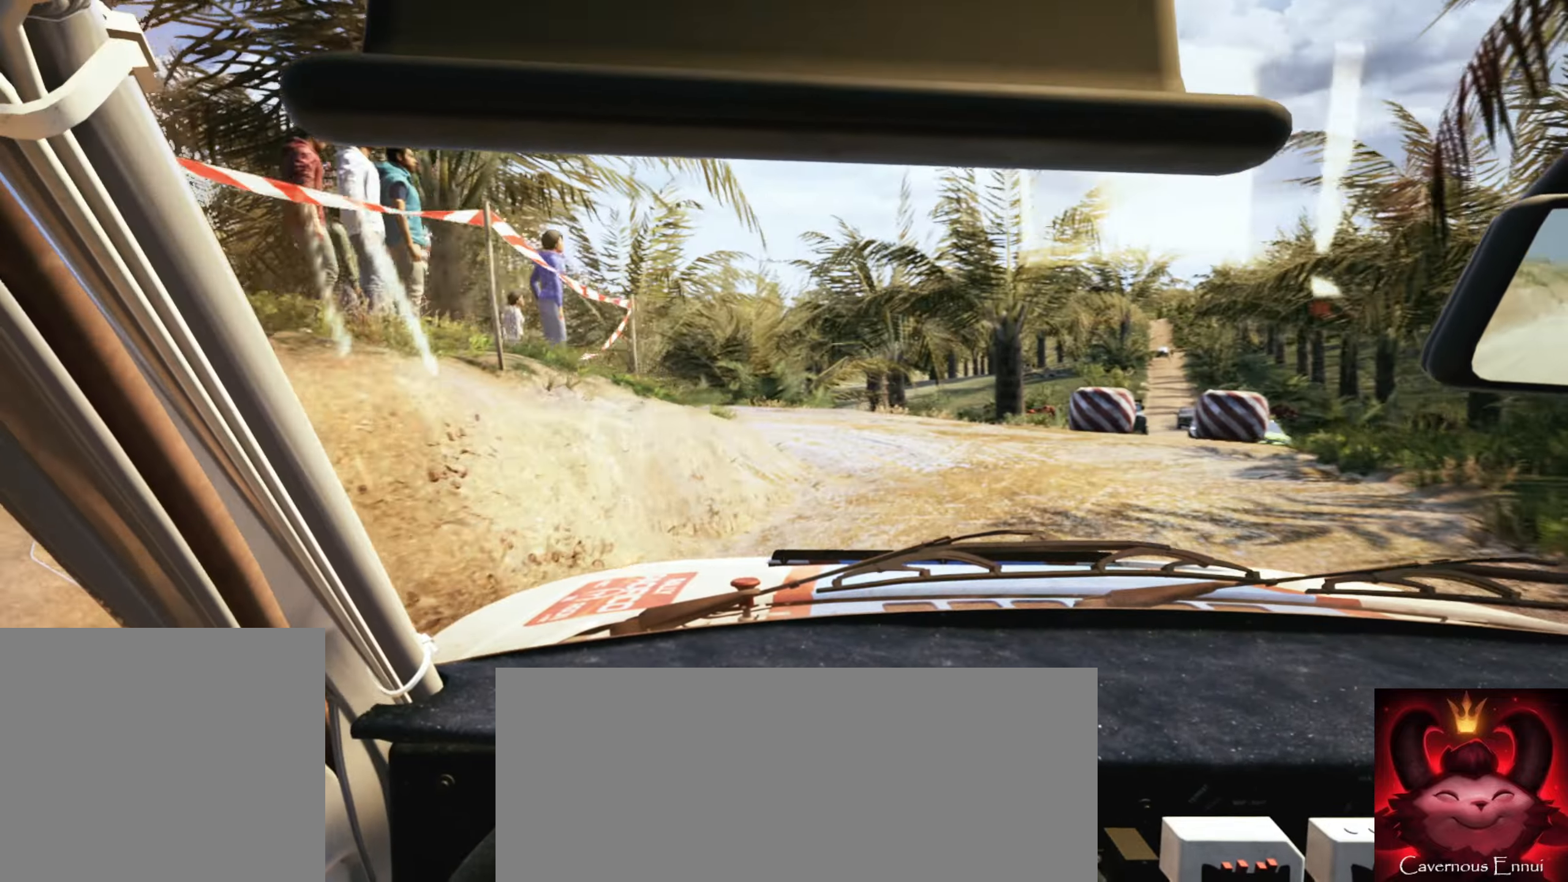
{"buttons": [], "left_stick": "right", "right_stick": "center", "events": [[167, "L1", "down"], [234, "L1", "up"], [267, "left_stick", "center"], [317, "R2", "up"], [450, "right_stick", "center"], [467, "left_stick", "right"]]}
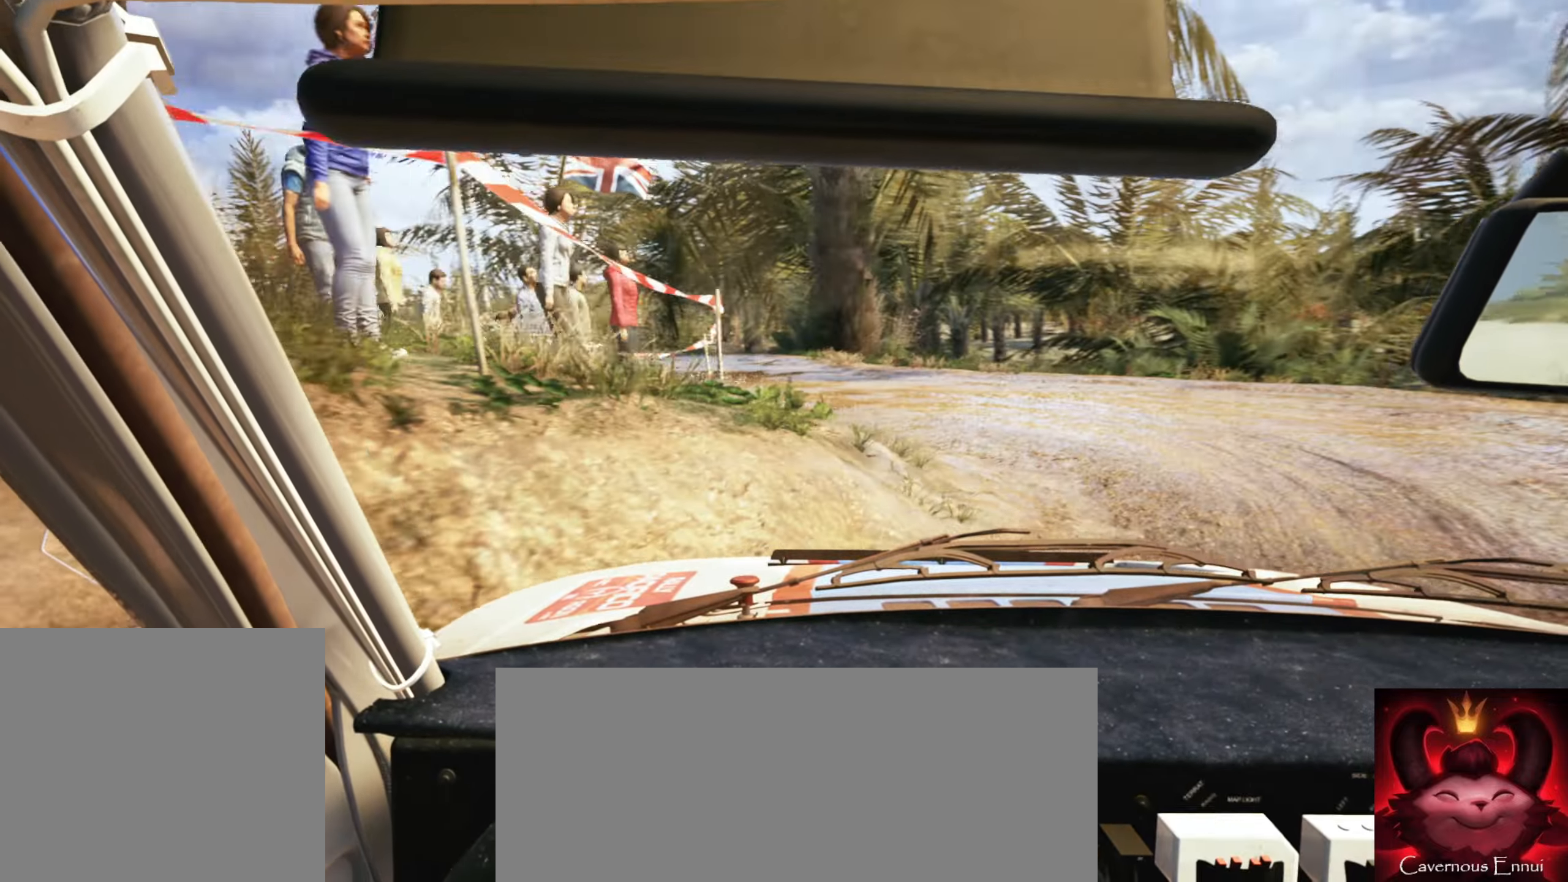
{"buttons": [], "left_stick": "left", "right_stick": "center", "events": [[150, "left_stick", "center"], [300, "left_stick", "left"]]}
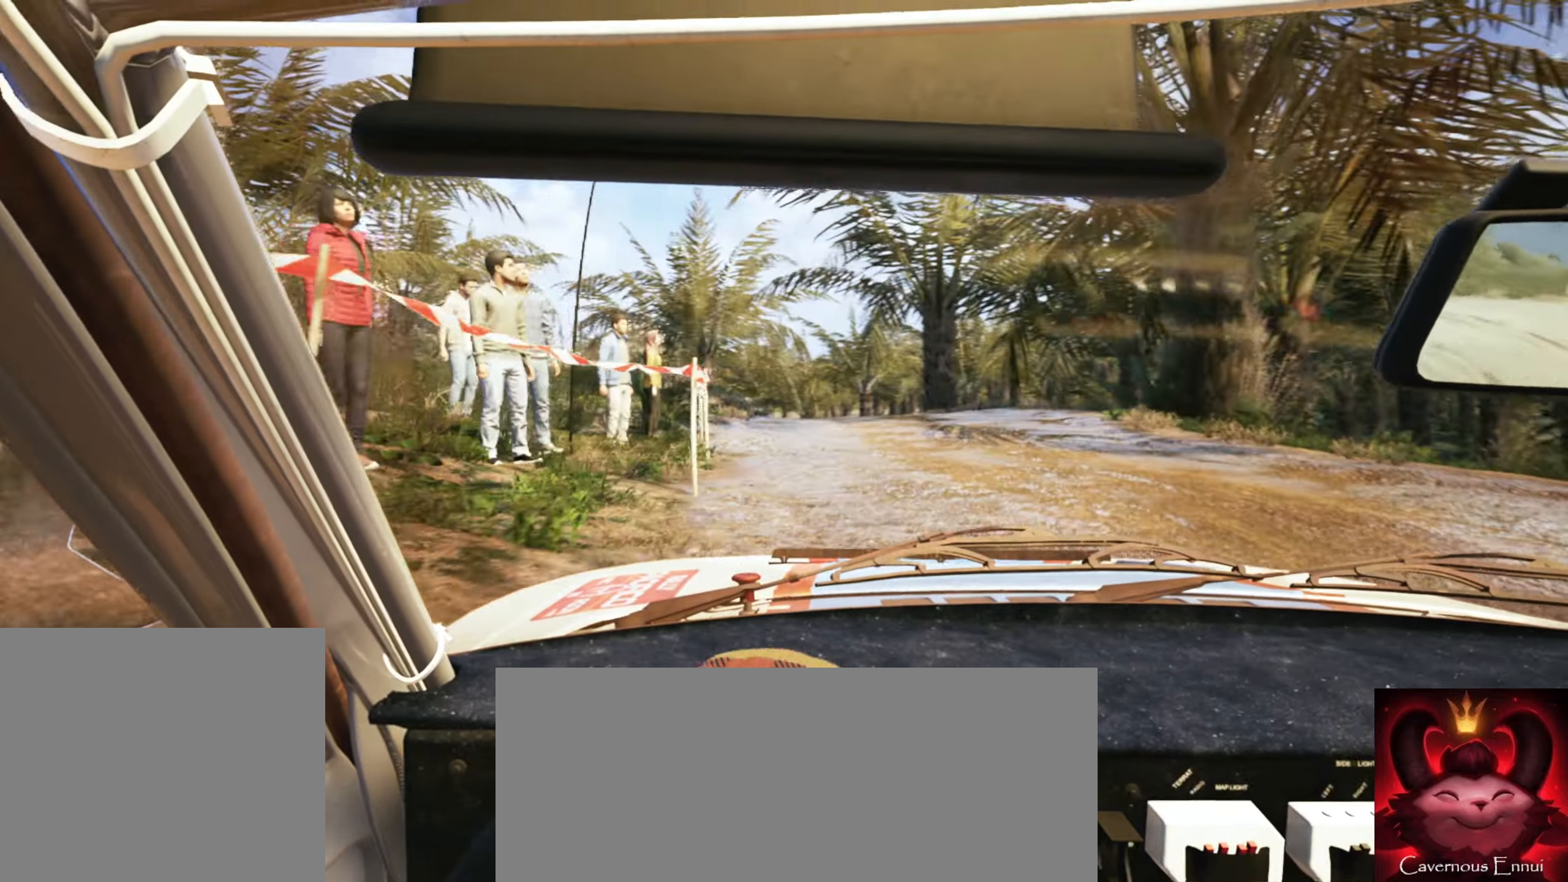
{"buttons": [], "left_stick": "right", "right_stick": "center", "events": [[100, "left_stick", "center"], [300, "left_stick", "right"]]}
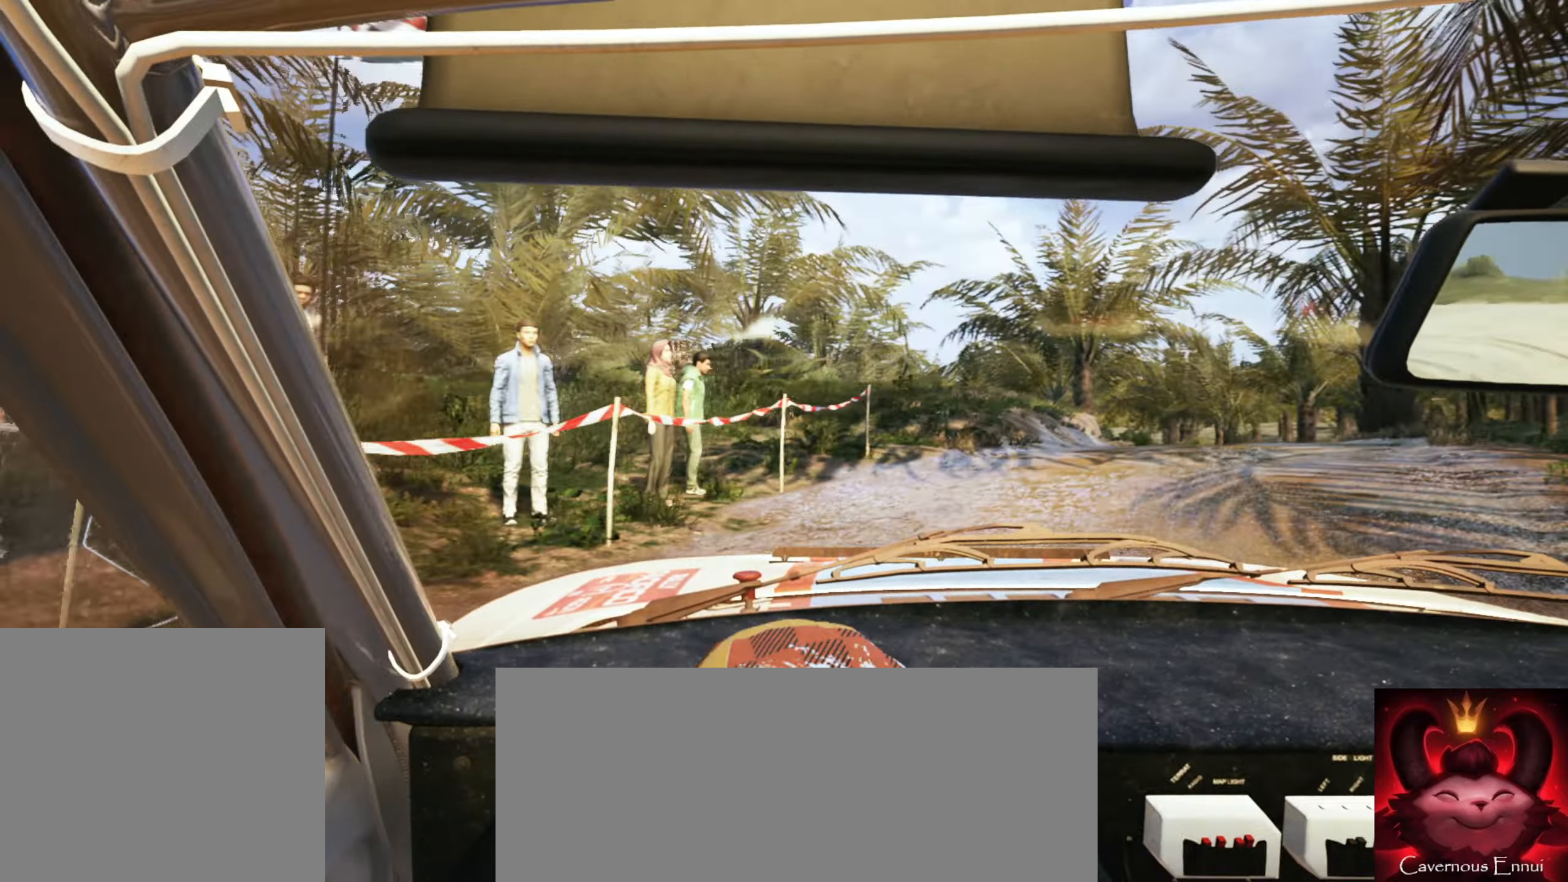
{"buttons": [], "left_stick": "center", "right_stick": "center", "events": [[250, "R1", "down"], [300, "R1", "up"], [317, "left_stick", "center"]]}
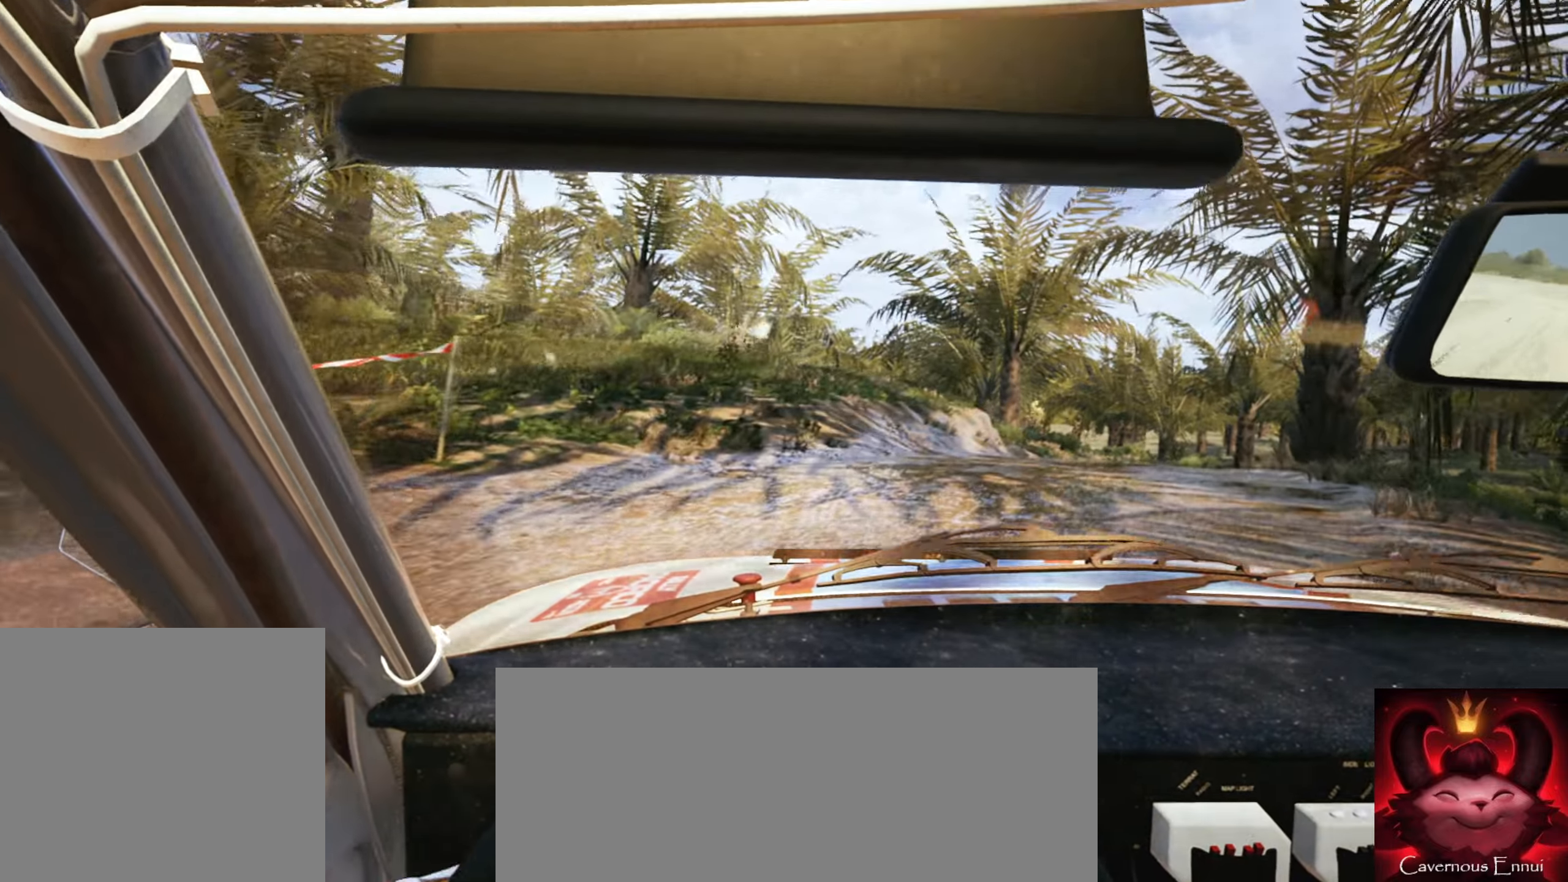
{"buttons": [], "left_stick": "center", "right_stick": "center", "events": [[184, "left_stick", "right"], [500, "left_stick", "center"]]}
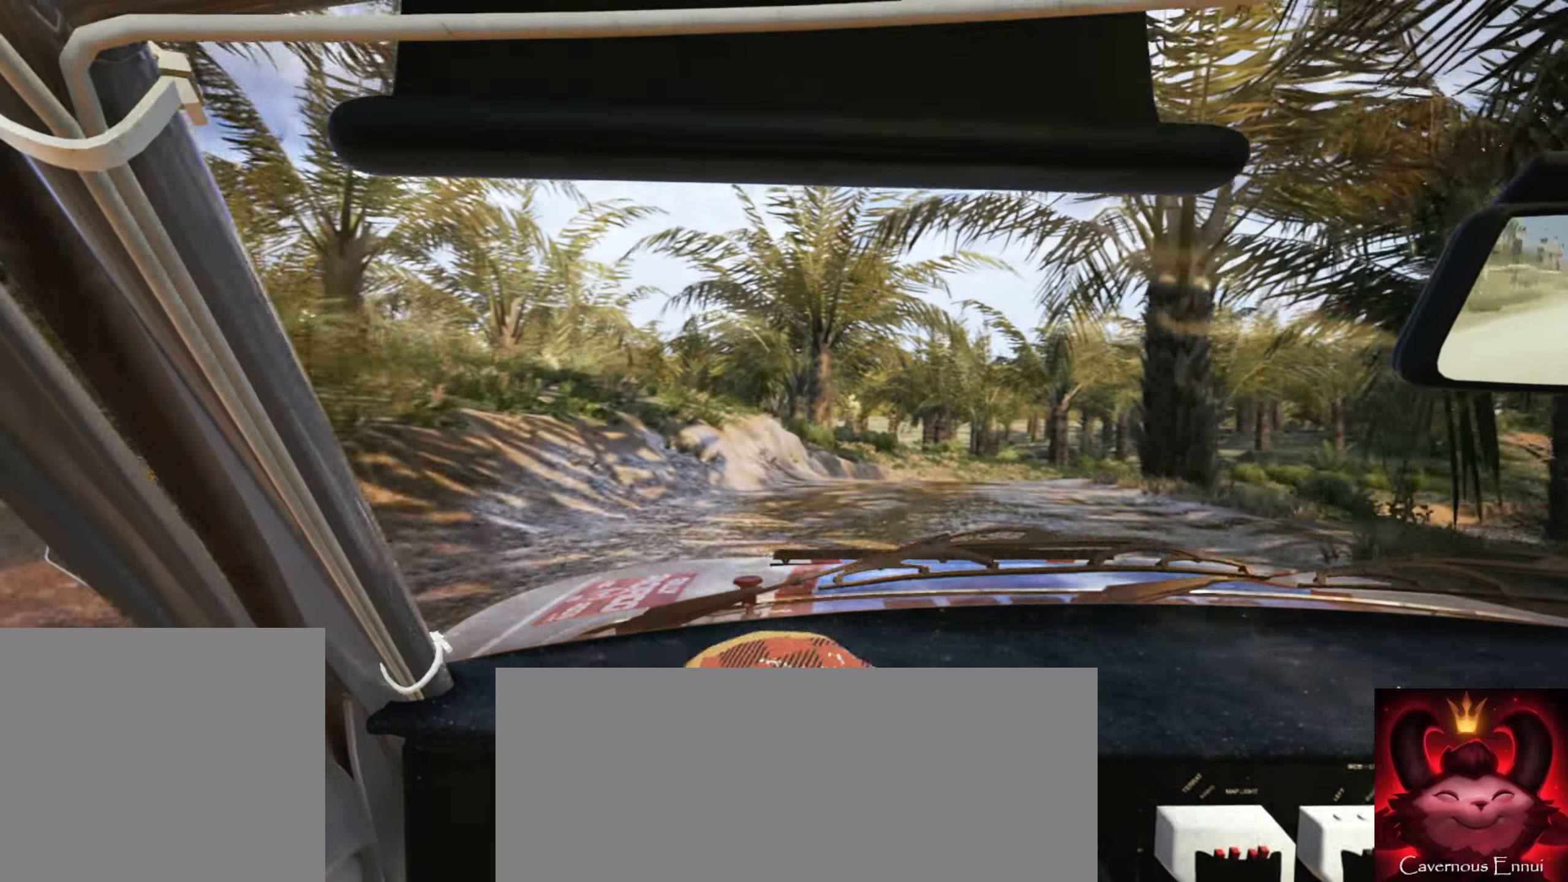
{"buttons": [], "left_stick": "right", "right_stick": "center", "events": [[317, "left_stick", "right"]]}
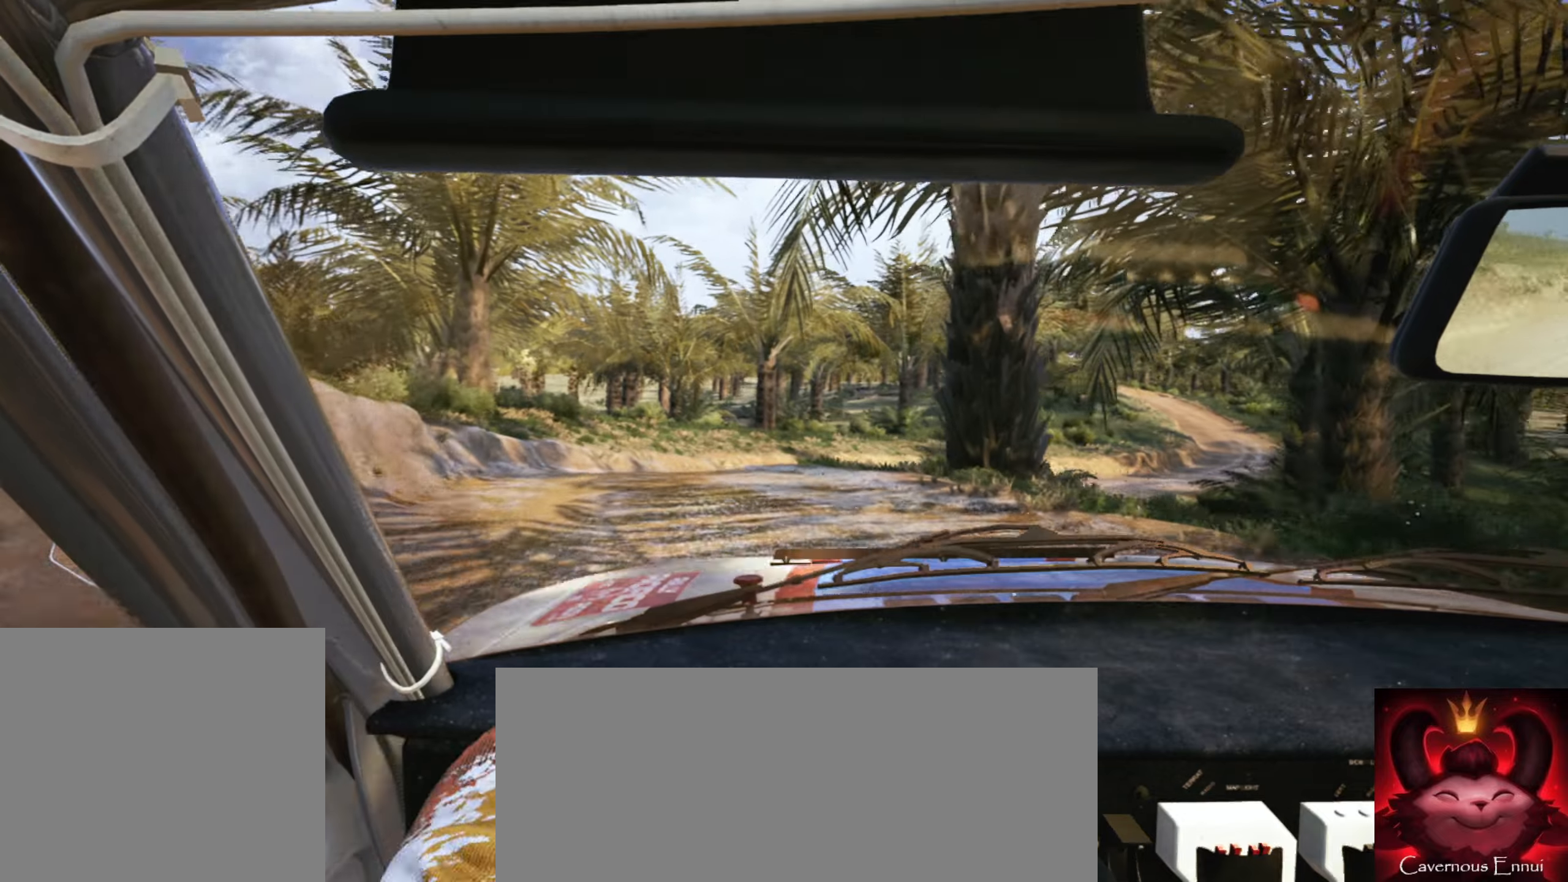
{"buttons": [], "left_stick": "right", "right_stick": "center", "events": [[116, "R1", "down"], [166, "left_stick", "center"], [200, "R1", "up"], [400, "left_stick", "right"]]}
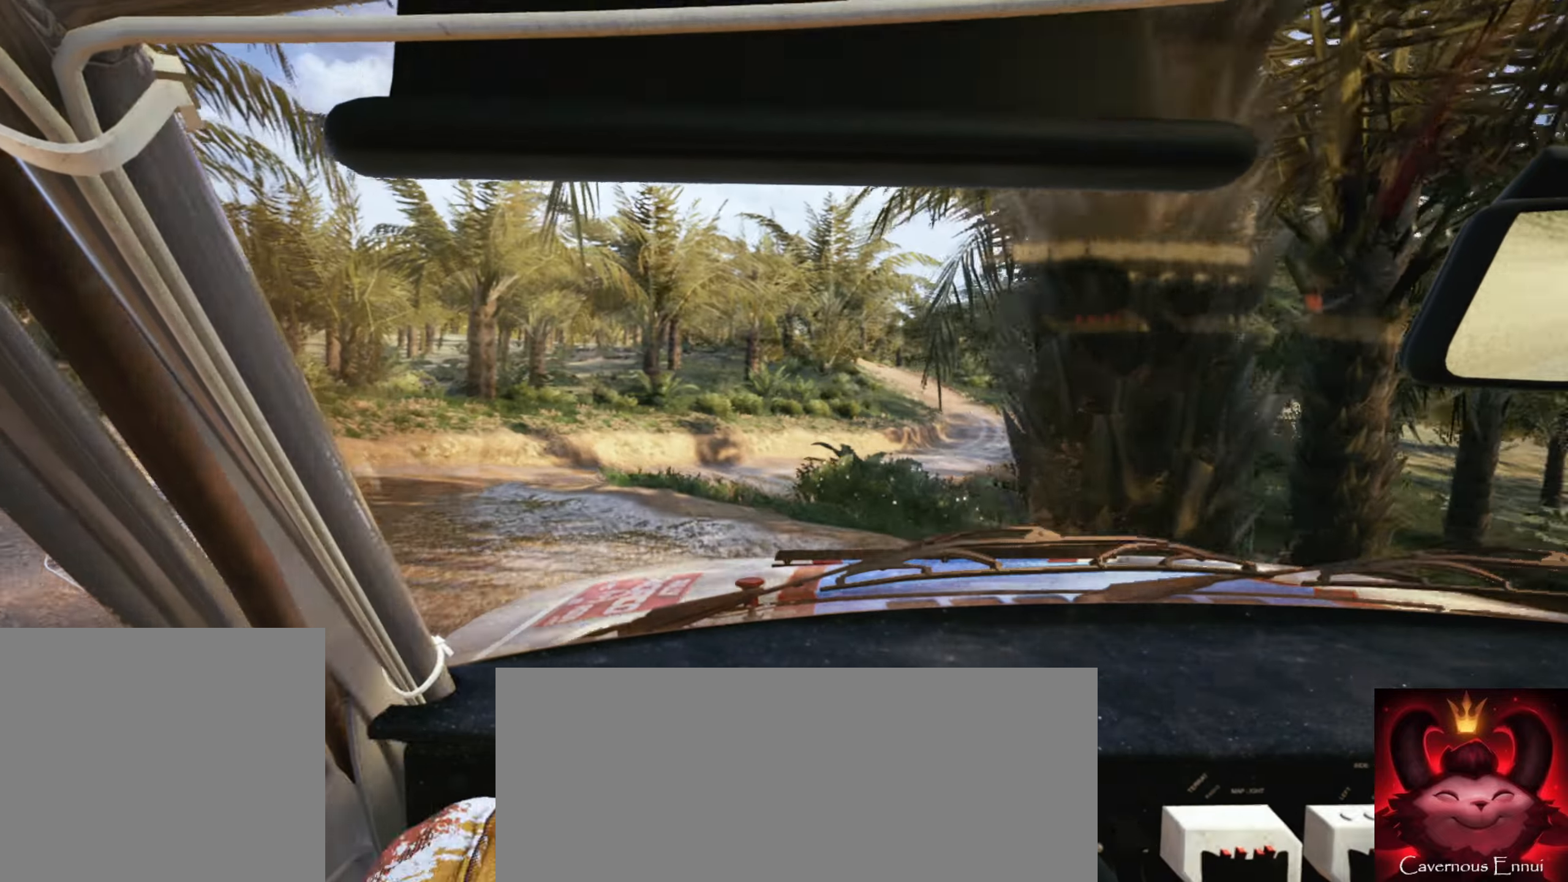
{"buttons": [], "left_stick": "center", "right_stick": "down", "events": [[216, "right_stick", "down"], [483, "left_stick", "center"]]}
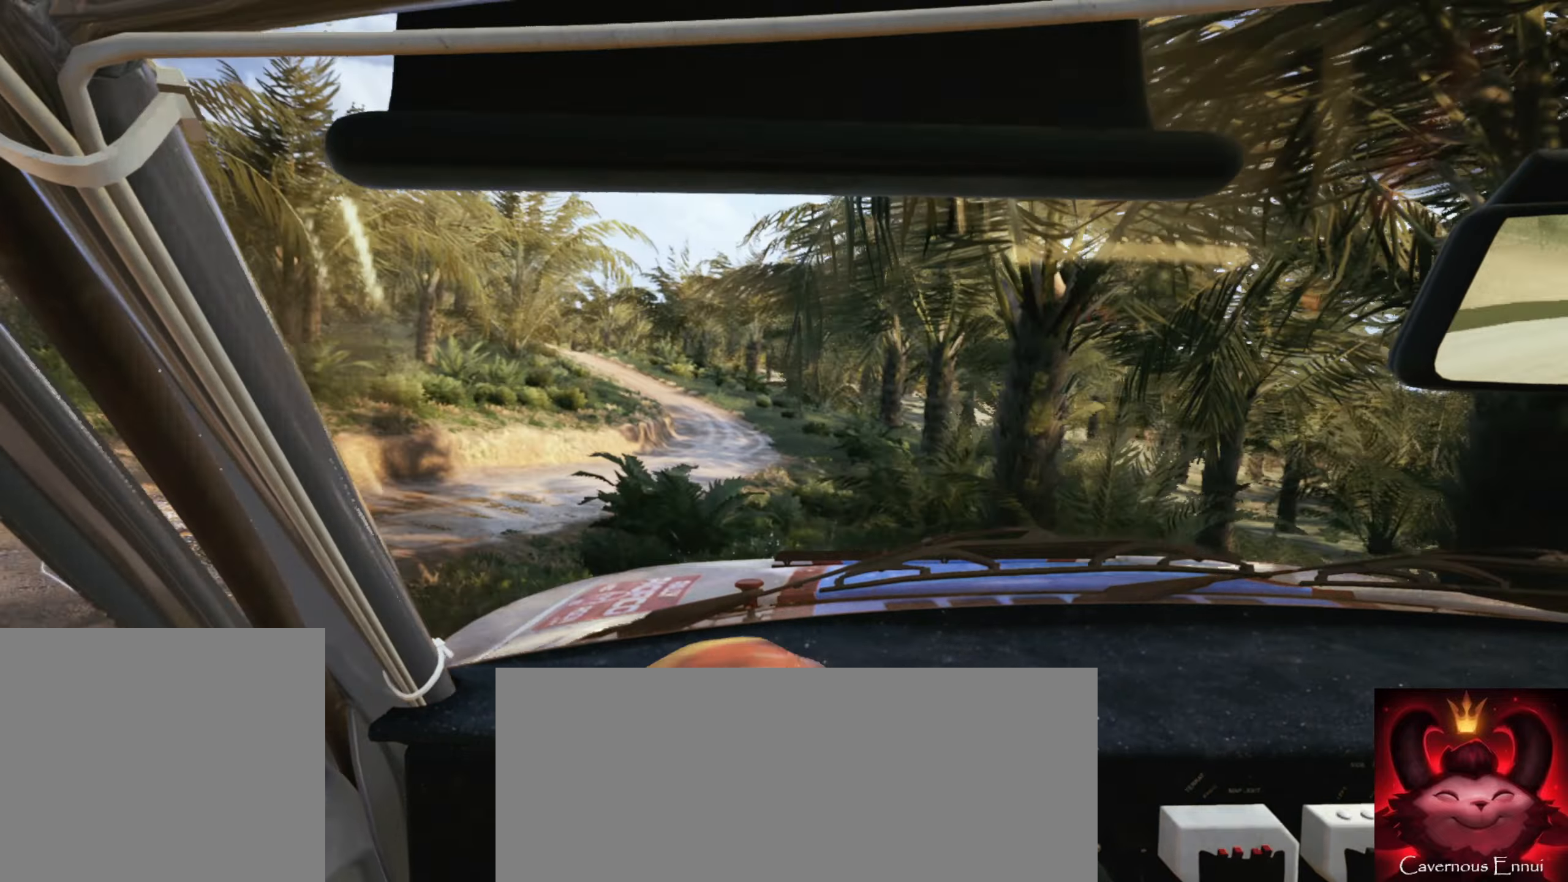
{"buttons": [], "left_stick": "right", "right_stick": "down", "events": [[50, "right_stick", "center"], [333, "left_stick", "right"], [416, "right_stick", "down"]]}
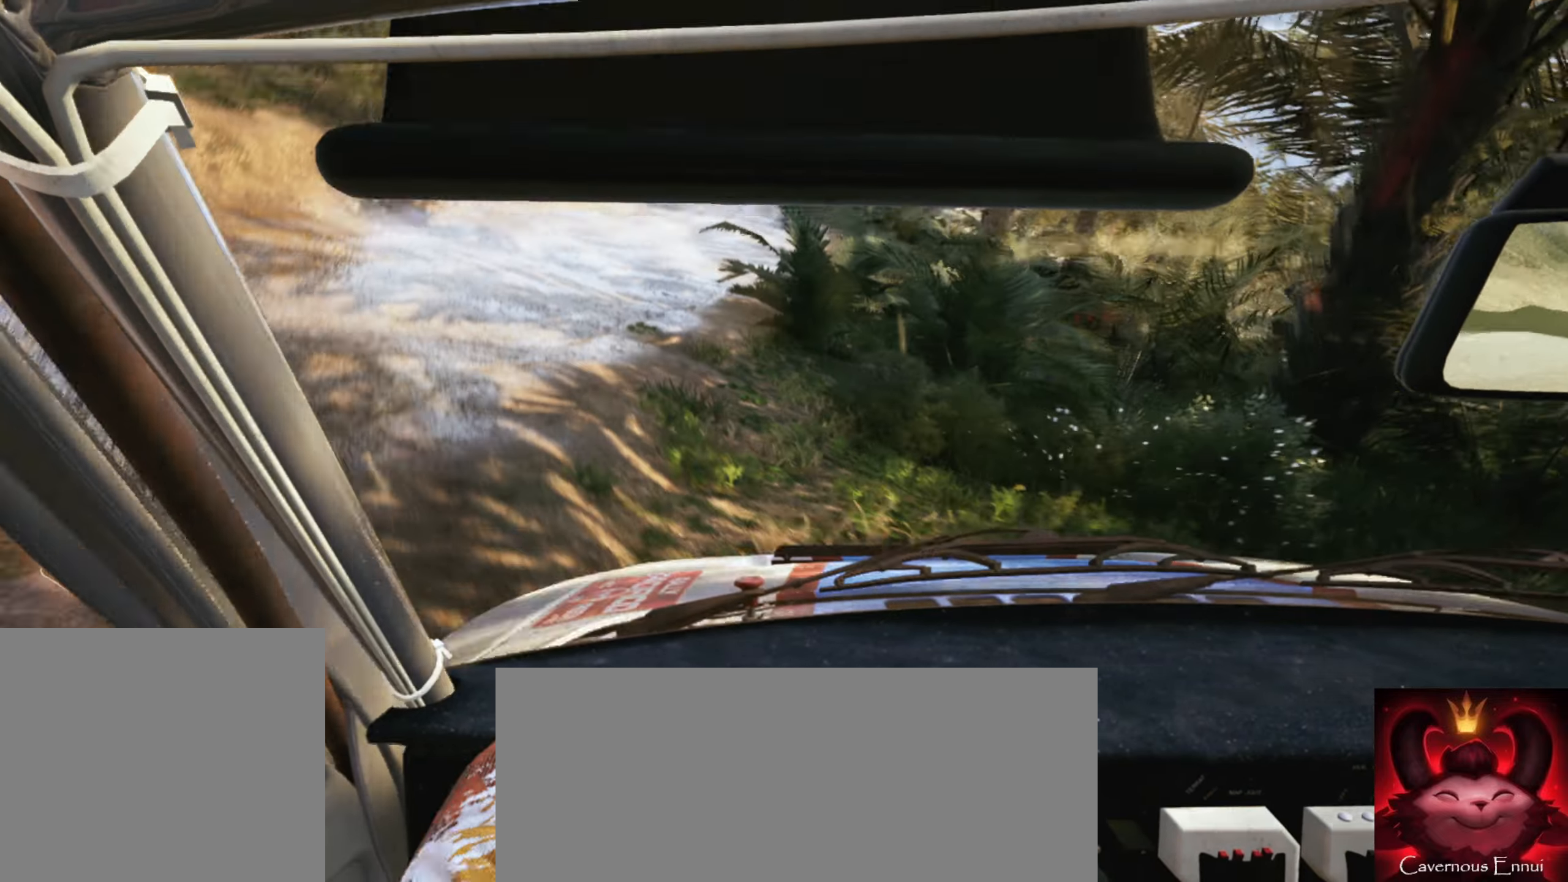
{"buttons": [], "left_stick": "center", "right_stick": "center", "events": [[100, "L1", "down"], [166, "L1", "up"], [300, "right_stick", "center"], [483, "left_stick", "center"]]}
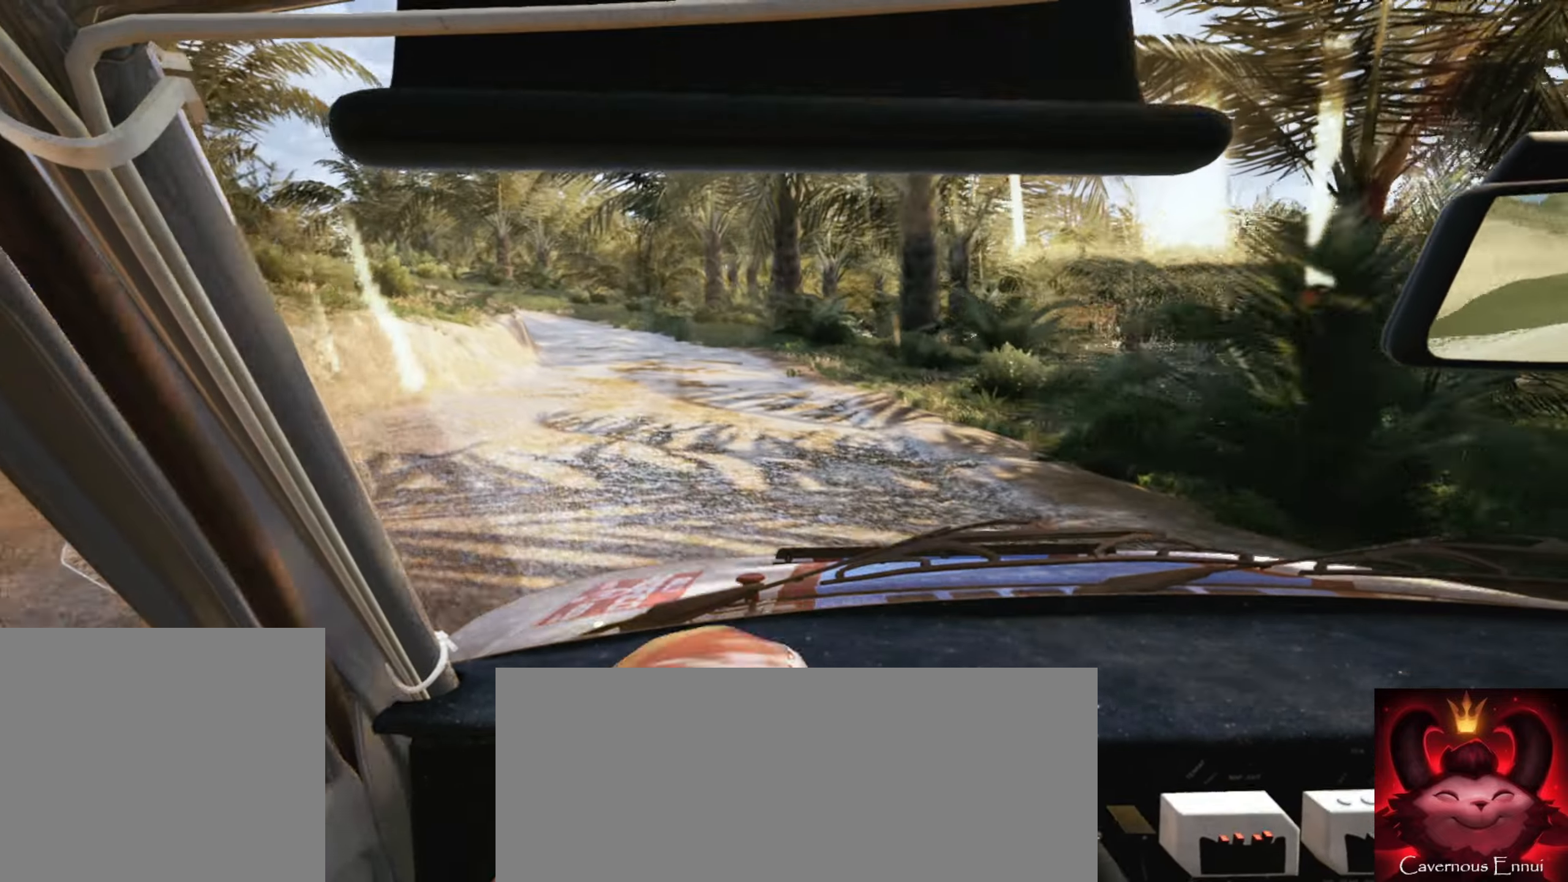
{"buttons": [], "left_stick": "center", "right_stick": "center", "events": []}
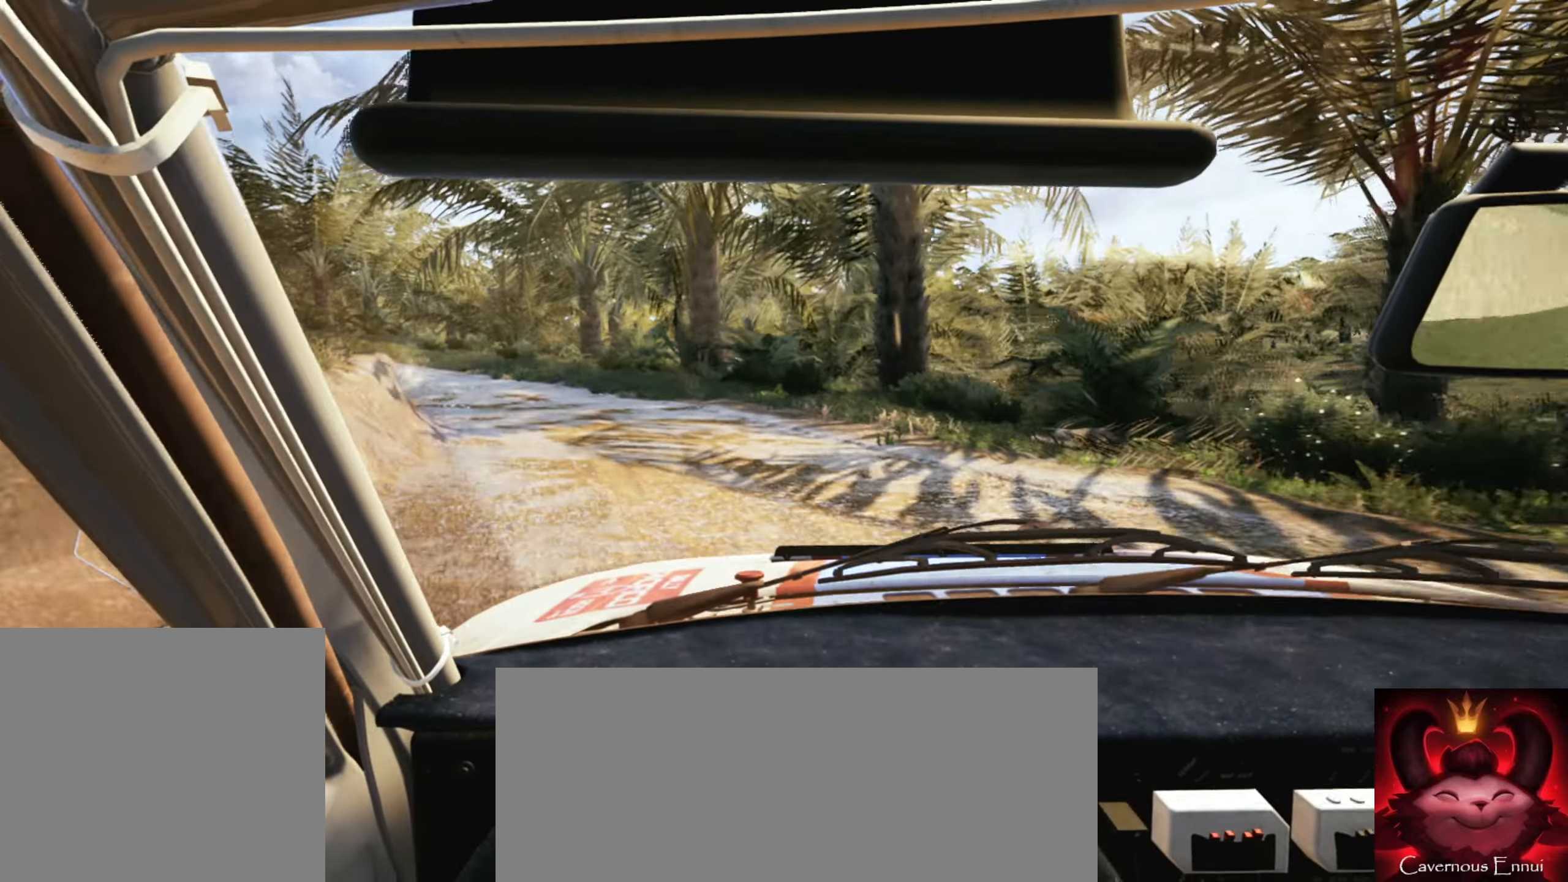
{"buttons": ["R1"], "left_stick": "left", "right_stick": "center", "events": [[50, "left_stick", "left"], [466, "R1", "down"]]}
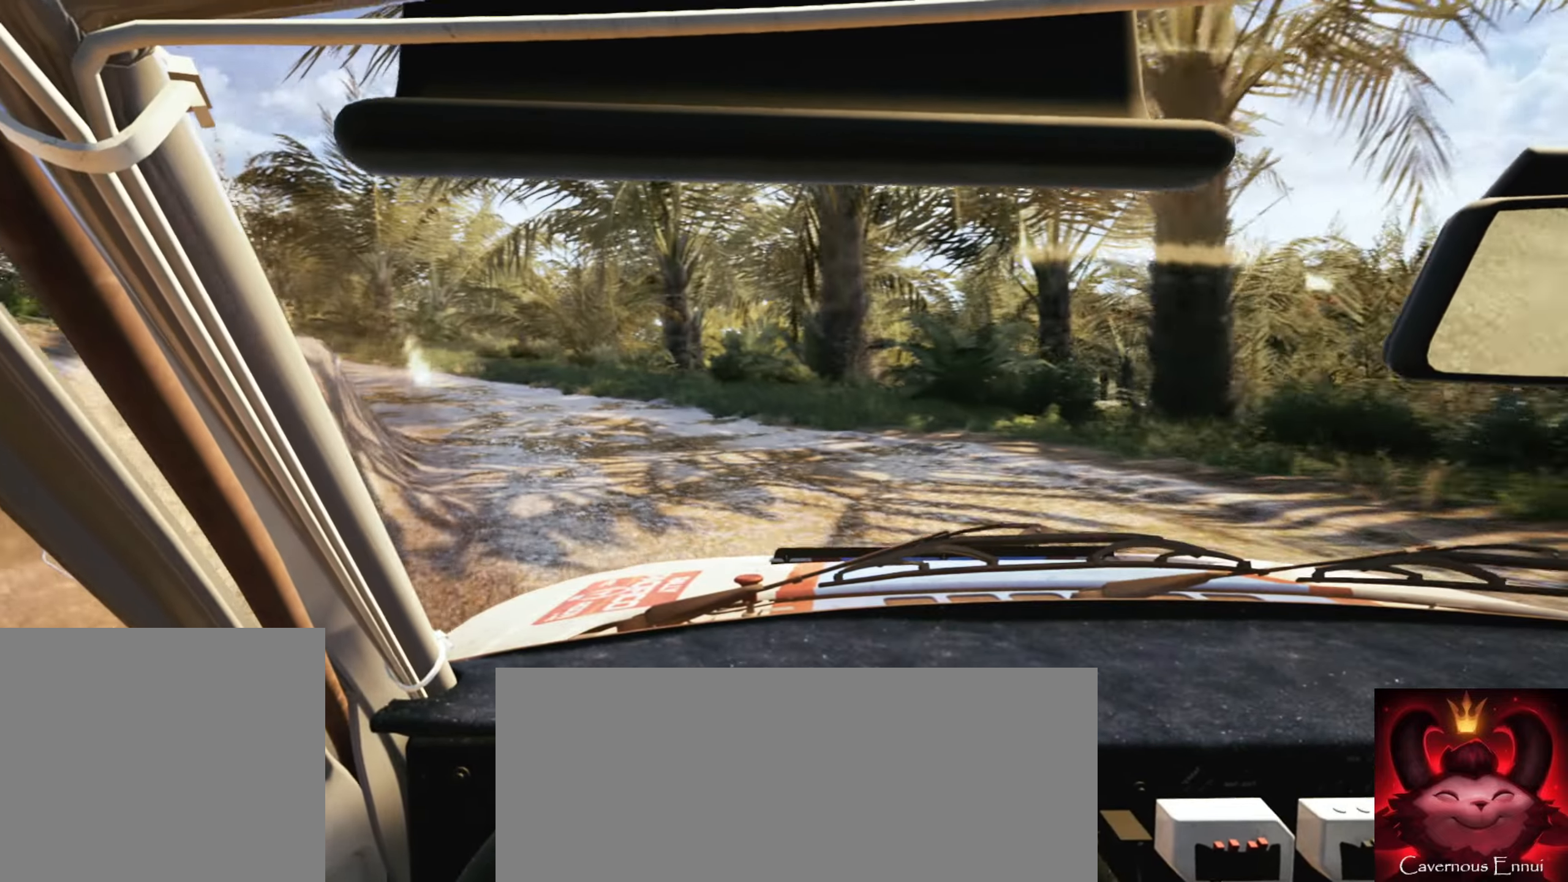
{"buttons": ["L2"], "left_stick": "left", "right_stick": "center", "events": [[33, "R1", "up"], [100, "left_stick", "center"], [216, "L2", "down"], [216, "left_stick", "left"]]}
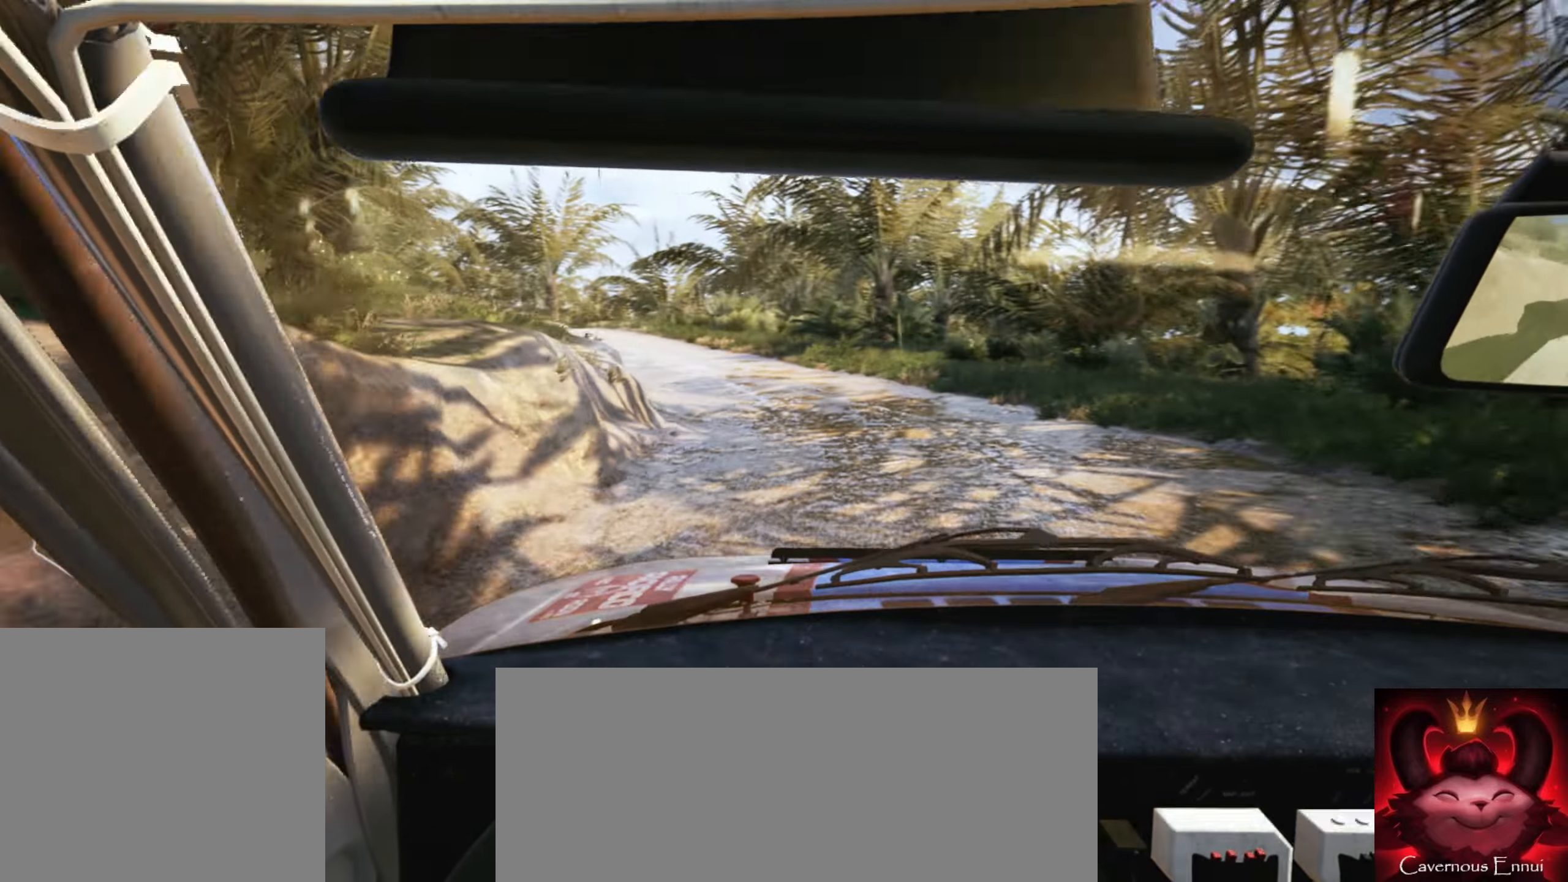
{"buttons": [], "left_stick": "center", "right_stick": "center", "events": [[16, "L2", "up"], [50, "left_stick", "center"]]}